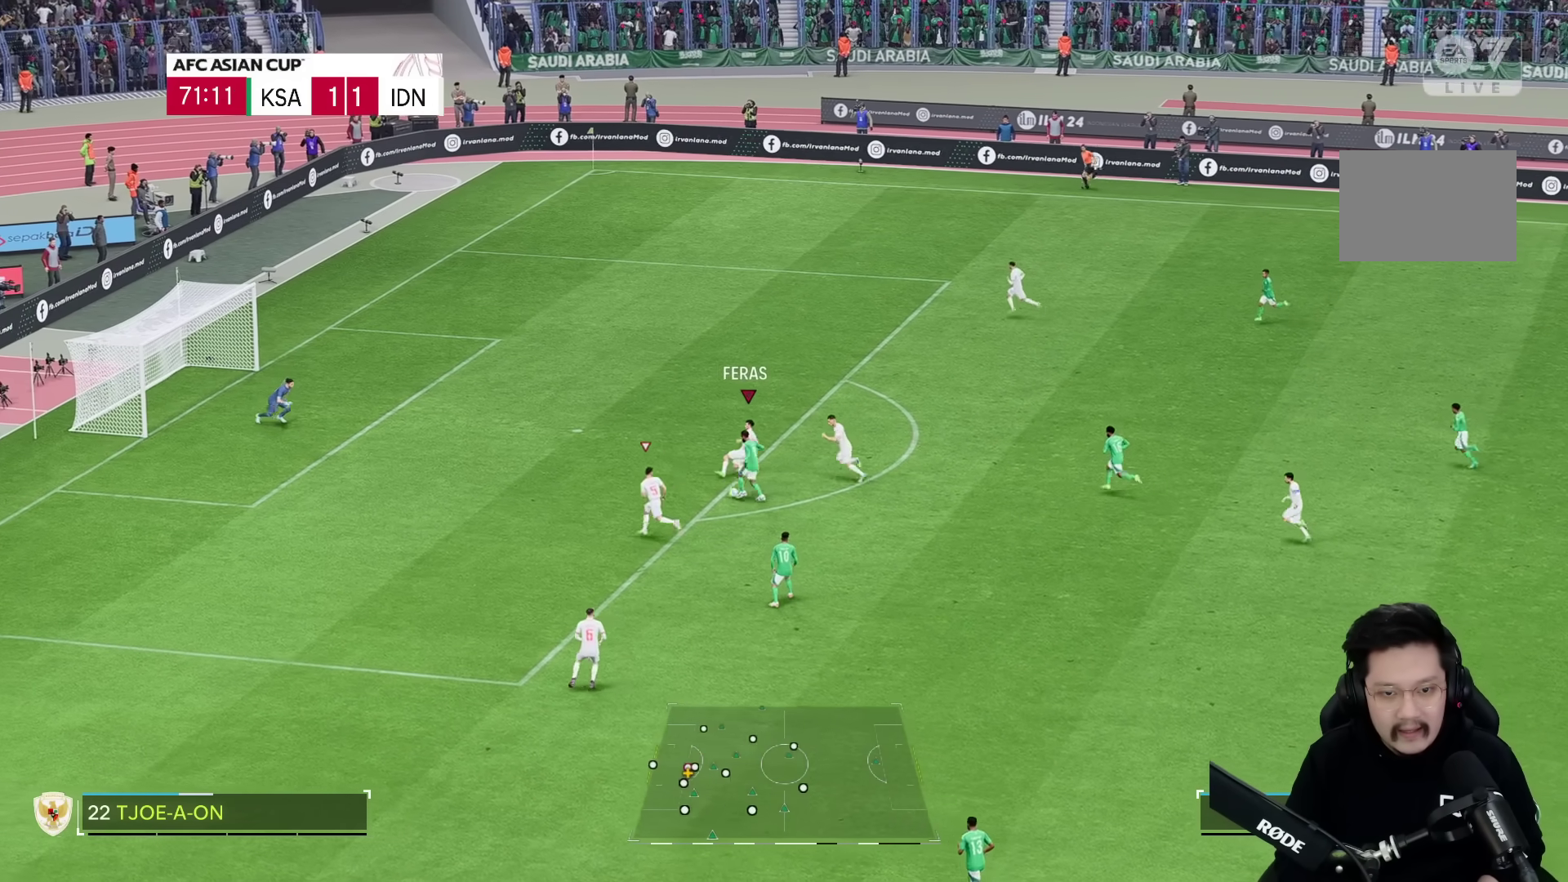
Gameplay with a controller (PlayStation layout); each line is a JSON object with the inputs held at the frame after it (dt_ms = milliseconds from this image to that frame). "events" lists button and stick changes between this image and that frame as [ms after this image, input, new state], when the widget could be followed in between. Not read: L3 R3.
{"dt_ms": 500, "buttons": ["R1"], "left_stick": "down-left", "right_stick": "center", "events": []}
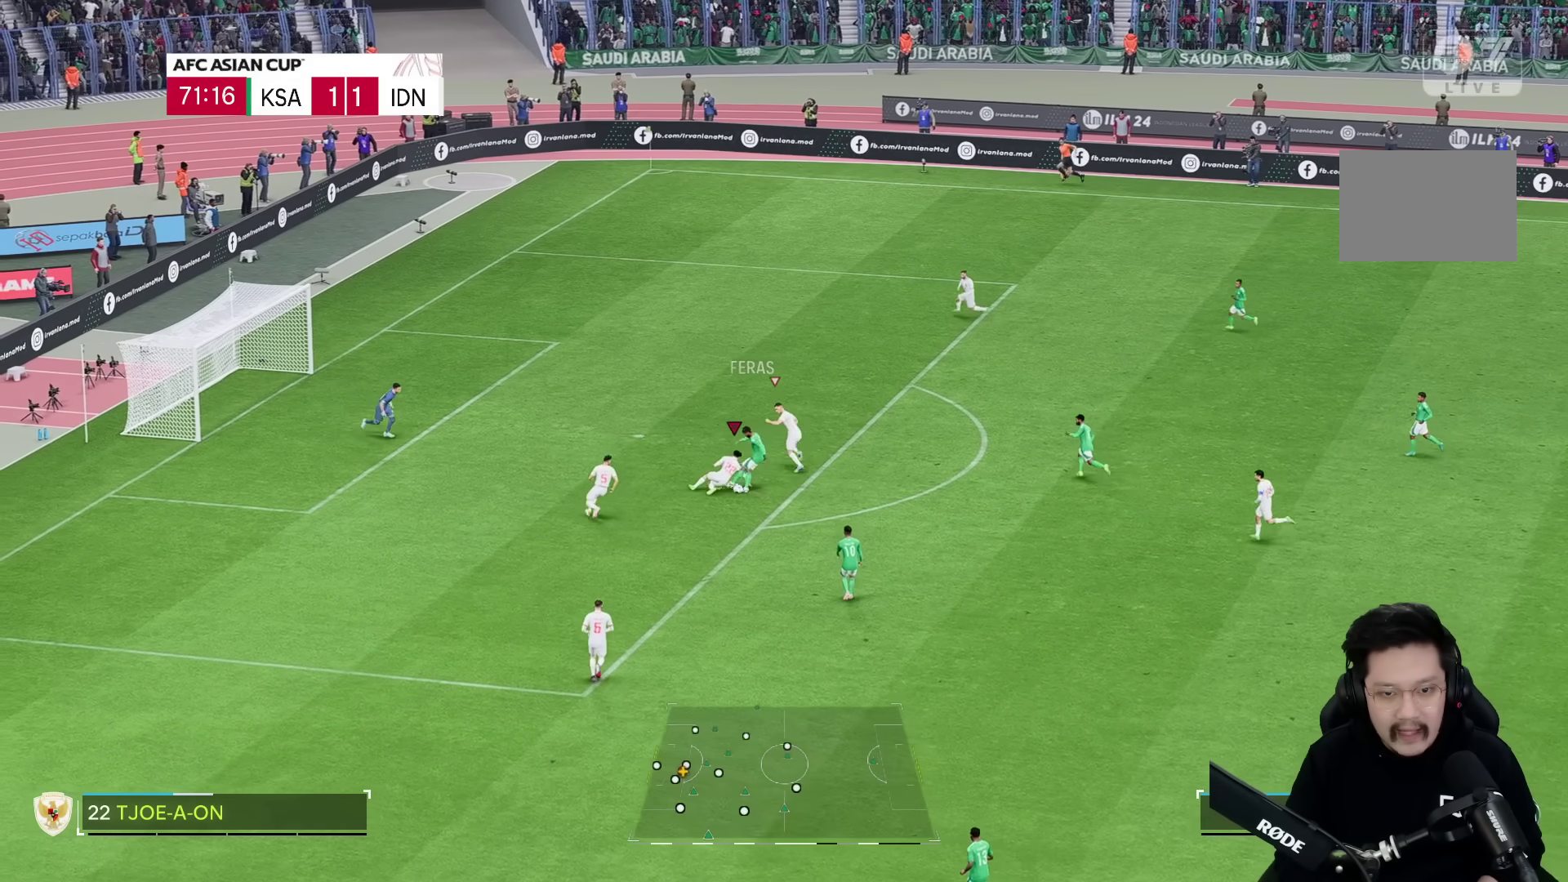
{"dt_ms": 500, "buttons": [], "left_stick": "down-right", "right_stick": "center", "events": [[133, "R1", "up"], [200, "left_stick", "down"], [500, "left_stick", "down-right"]]}
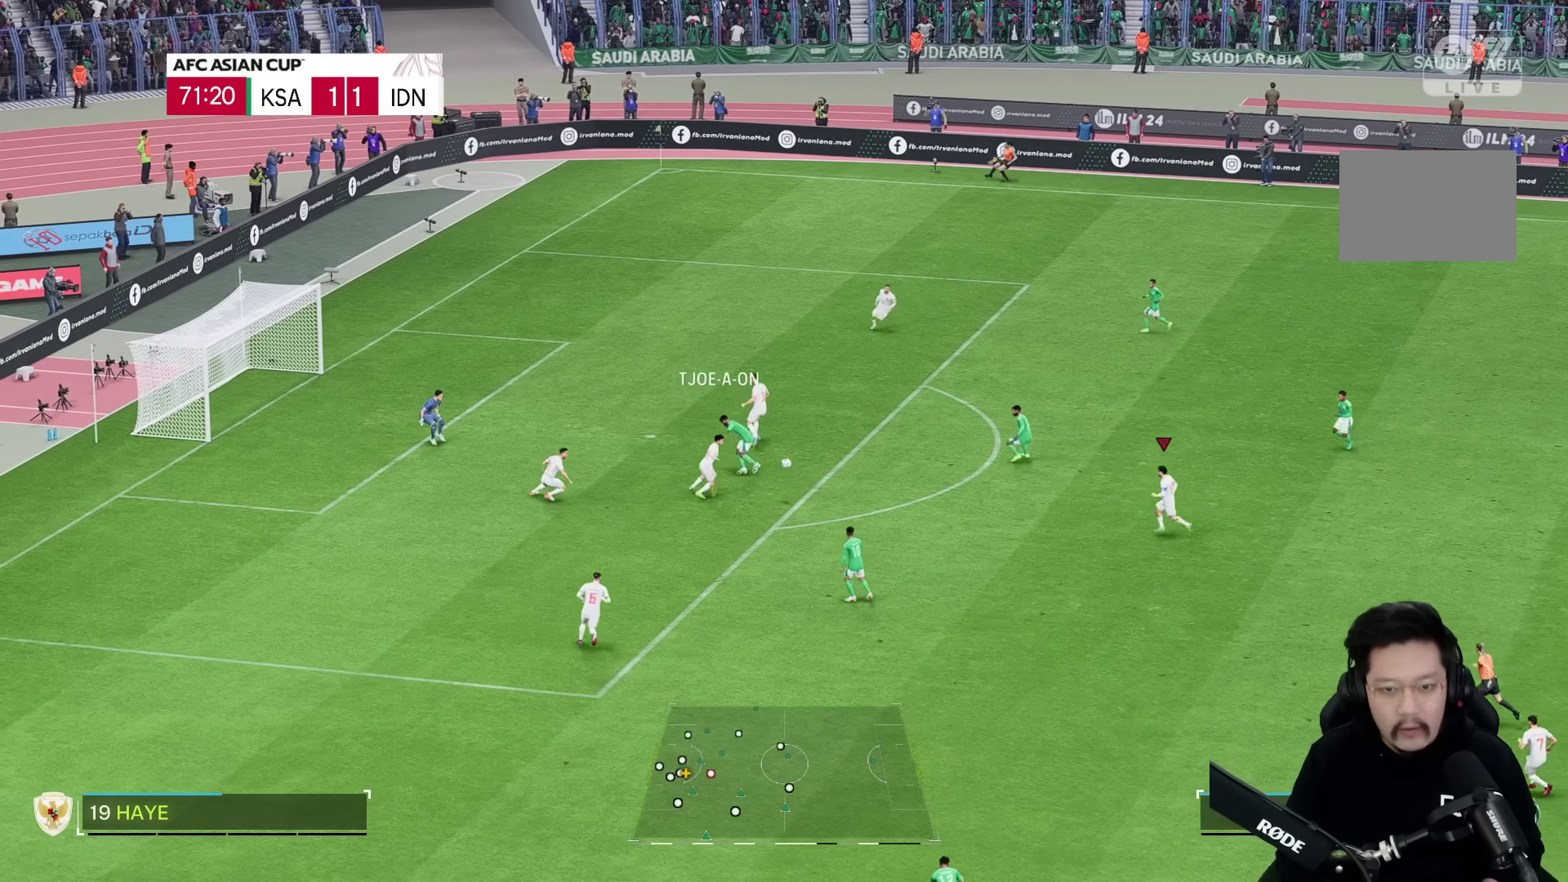
{"dt_ms": 500, "buttons": ["R1"], "left_stick": "down-right", "right_stick": "center", "events": [[100, "R1", "down"]]}
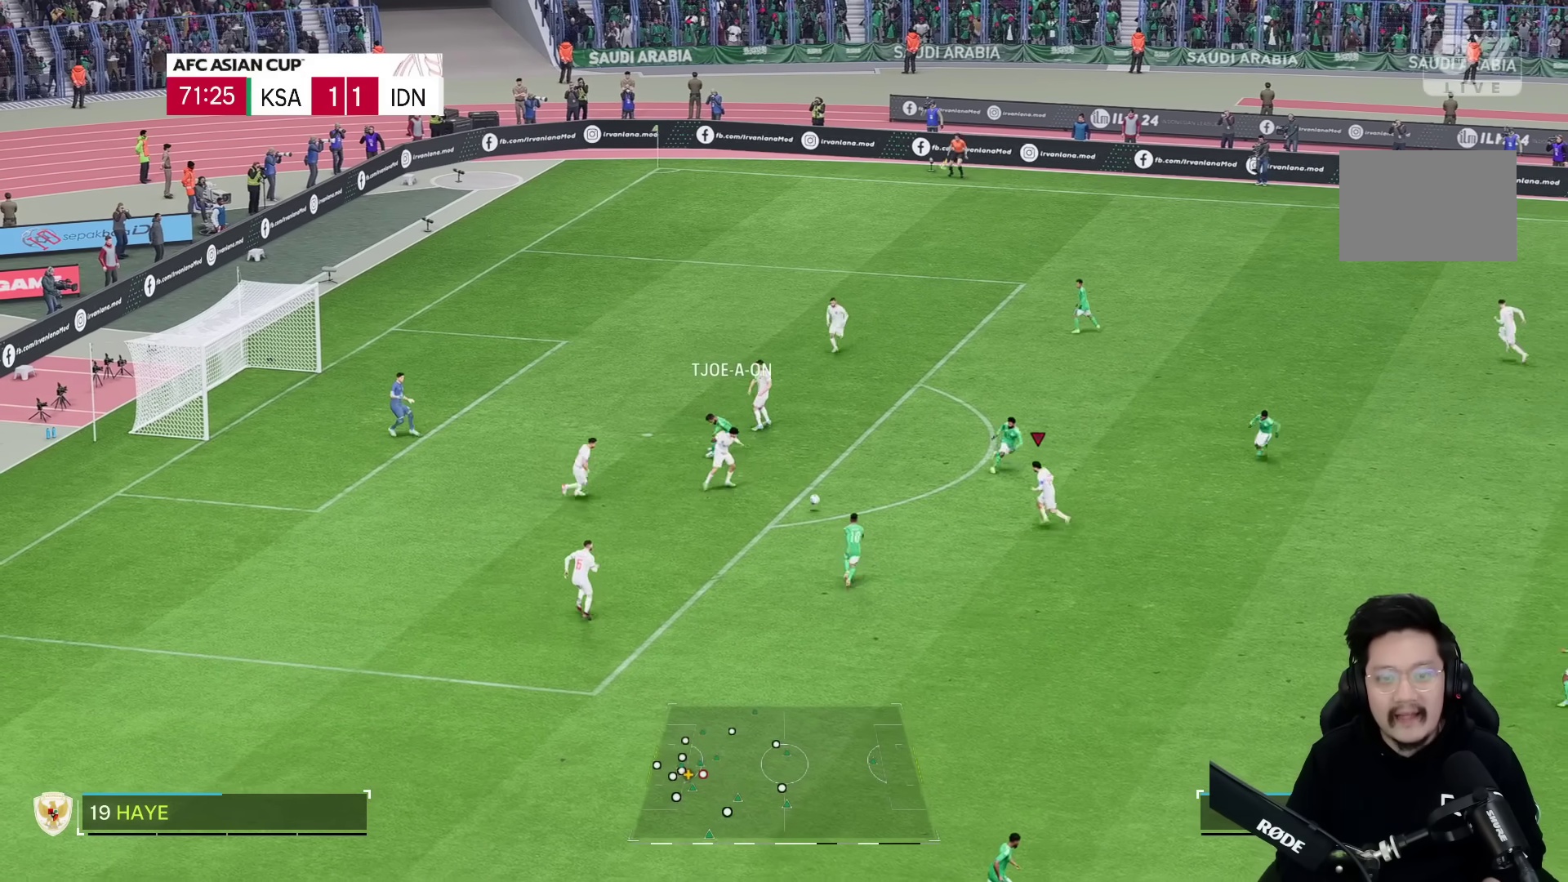
{"dt_ms": 500, "buttons": [], "left_stick": "down-left", "right_stick": "center"}
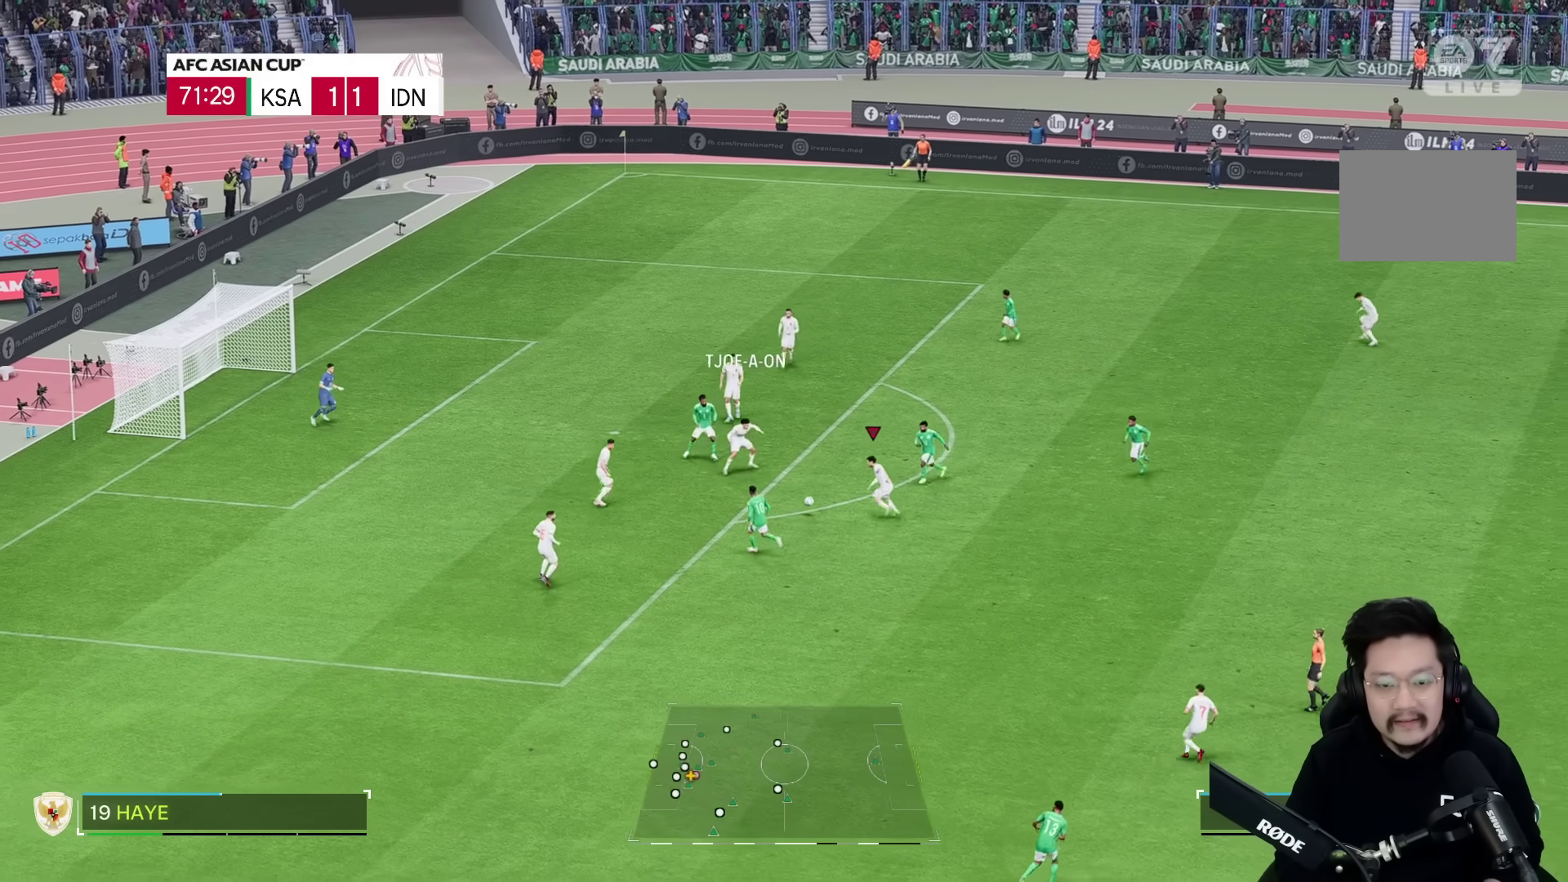
{"dt_ms": 1000, "buttons": [], "left_stick": "down", "right_stick": "center"}
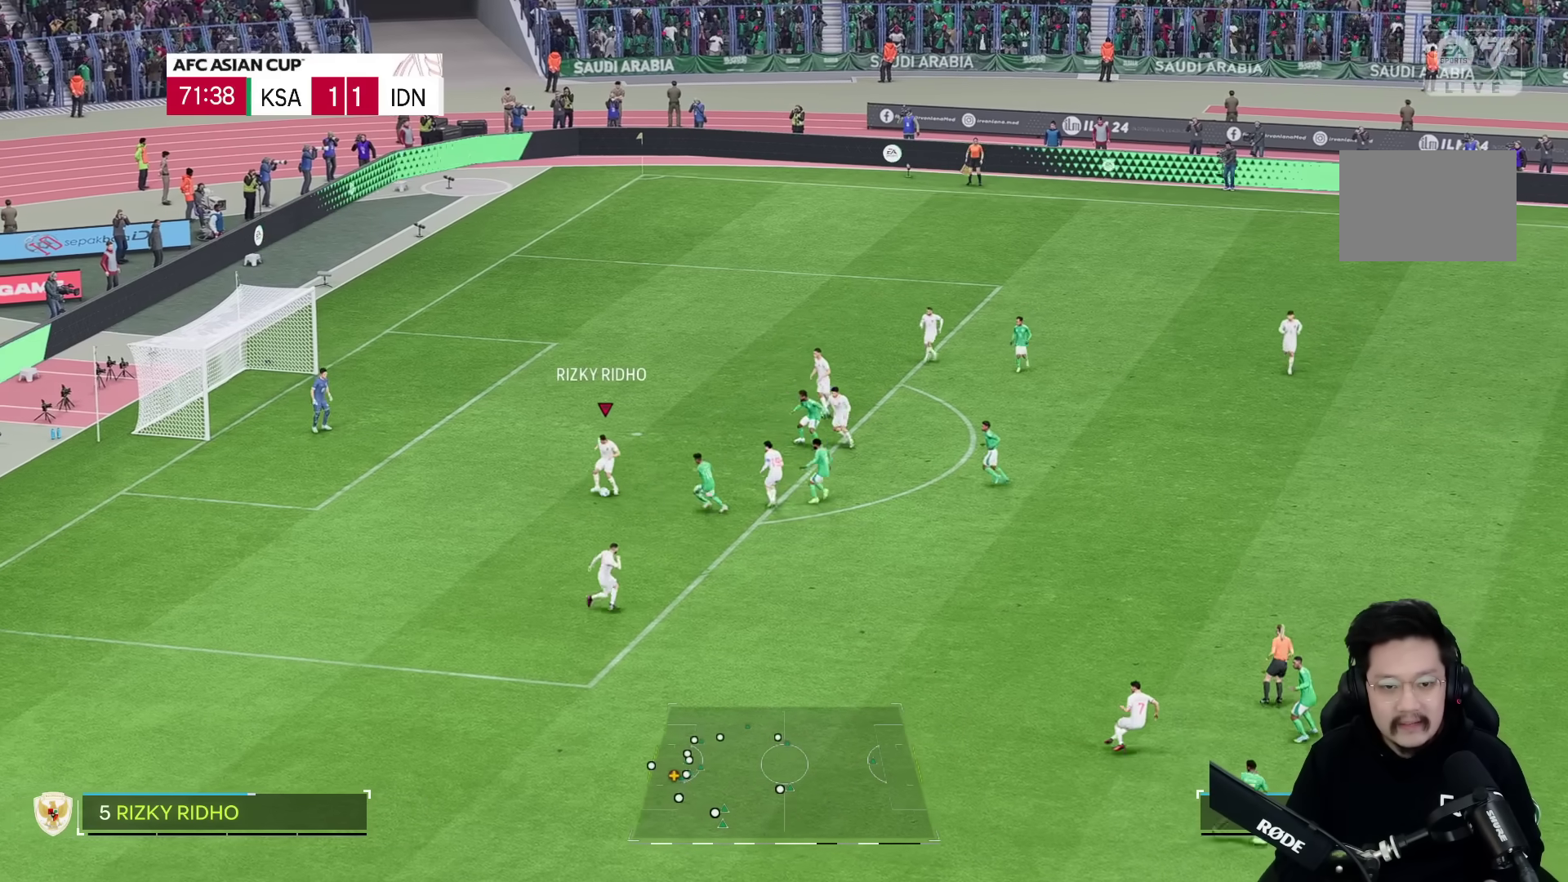
{"dt_ms": 500, "buttons": [], "left_stick": "down", "right_stick": "center", "events": []}
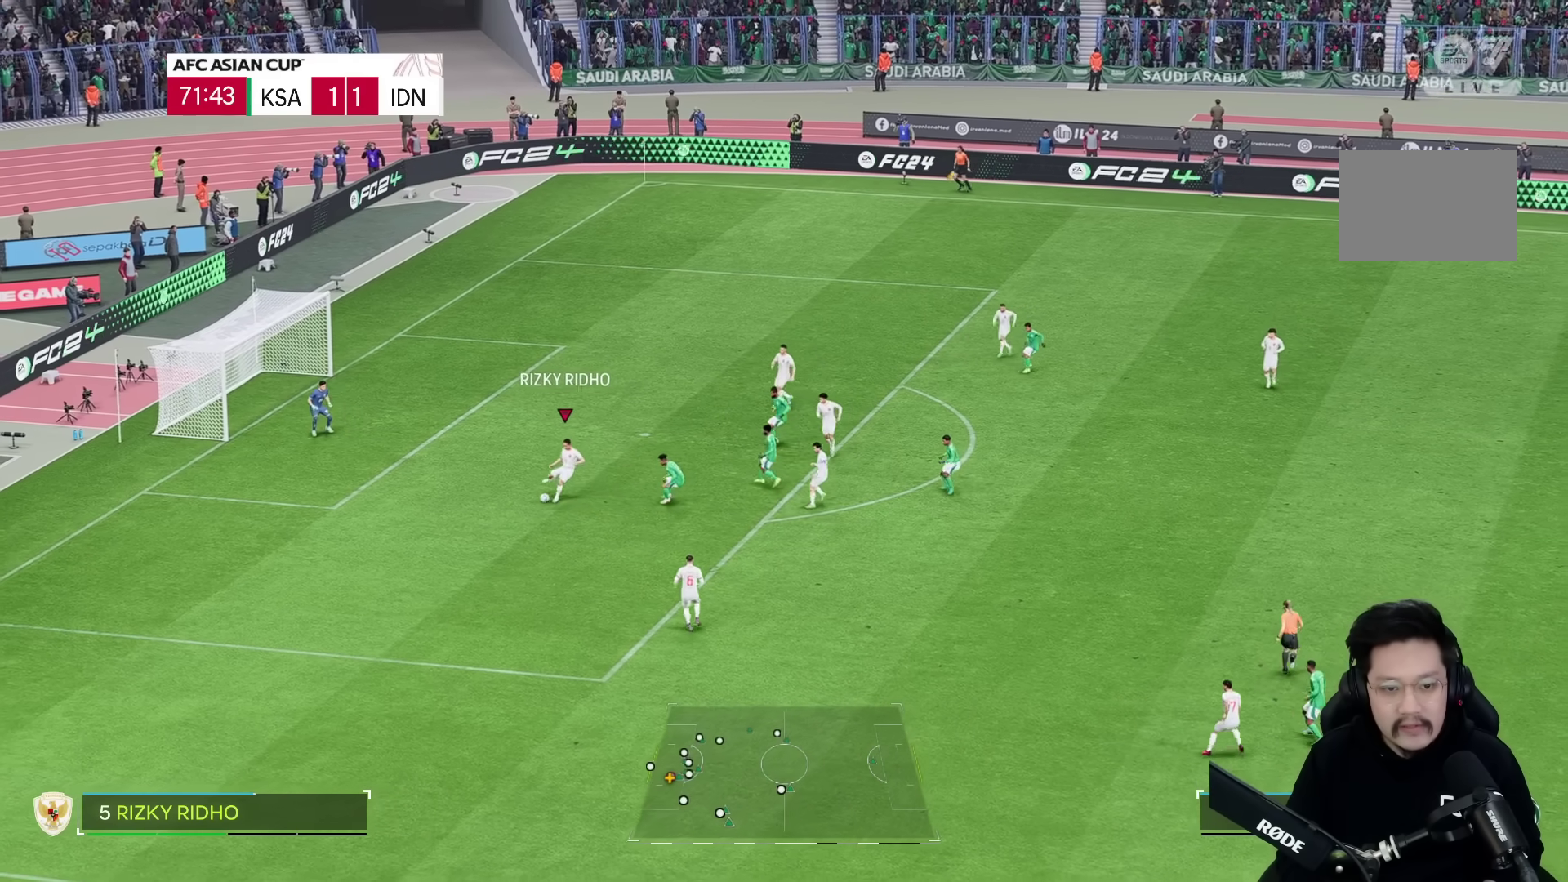
{"dt_ms": 500, "buttons": [], "left_stick": "center", "right_stick": "center", "events": [[300, "left_stick", "center"]]}
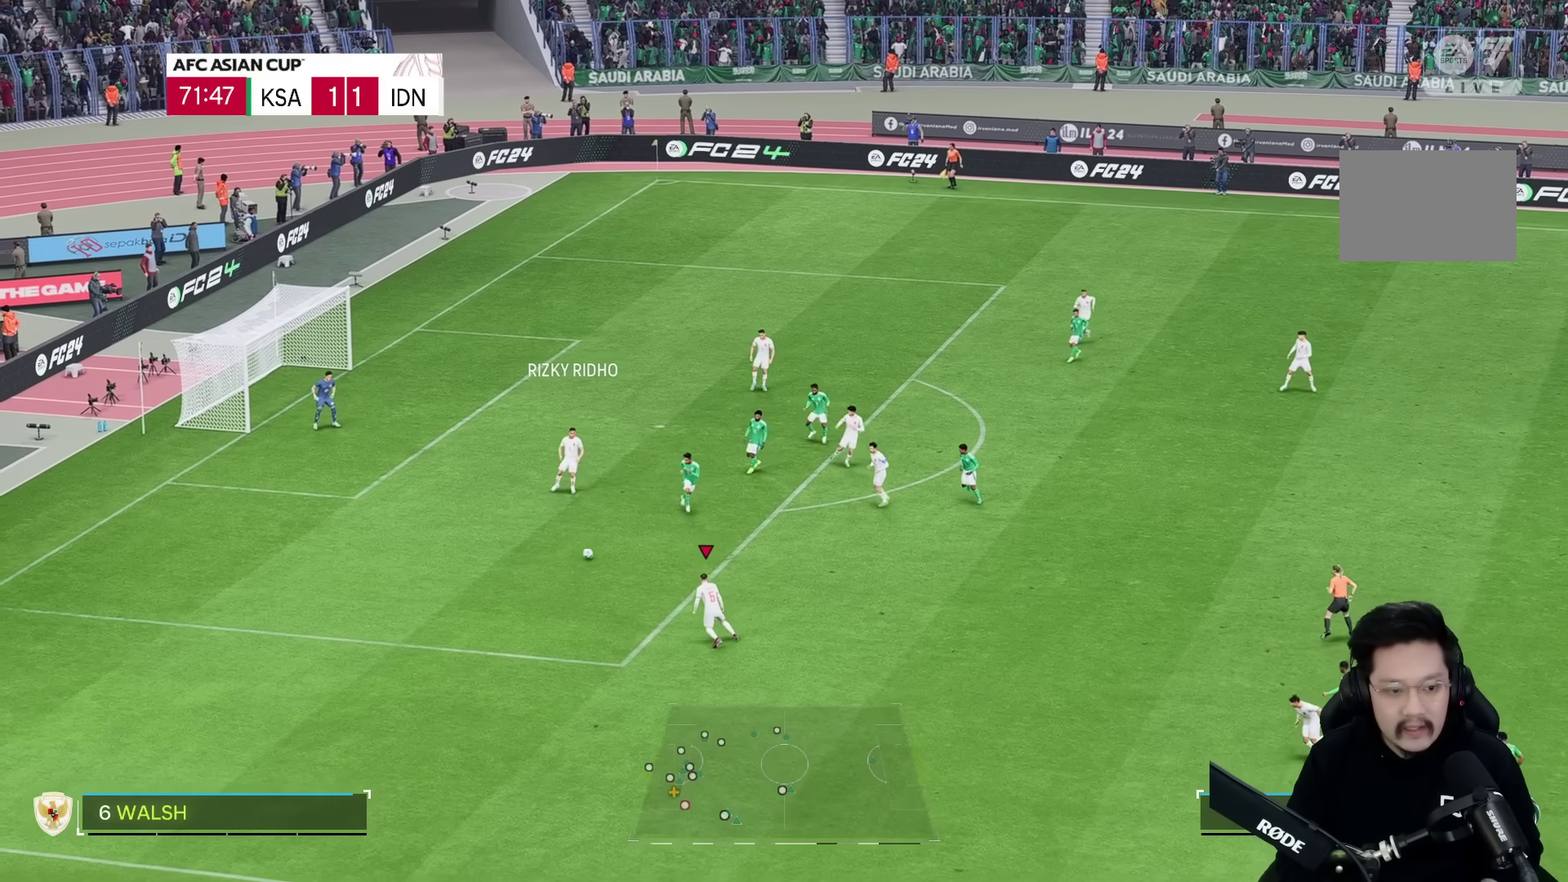
{"dt_ms": 500, "buttons": [], "left_stick": "down-right", "right_stick": "center", "events": [[50, "left_stick", "right"], [317, "left_stick", "down-right"]]}
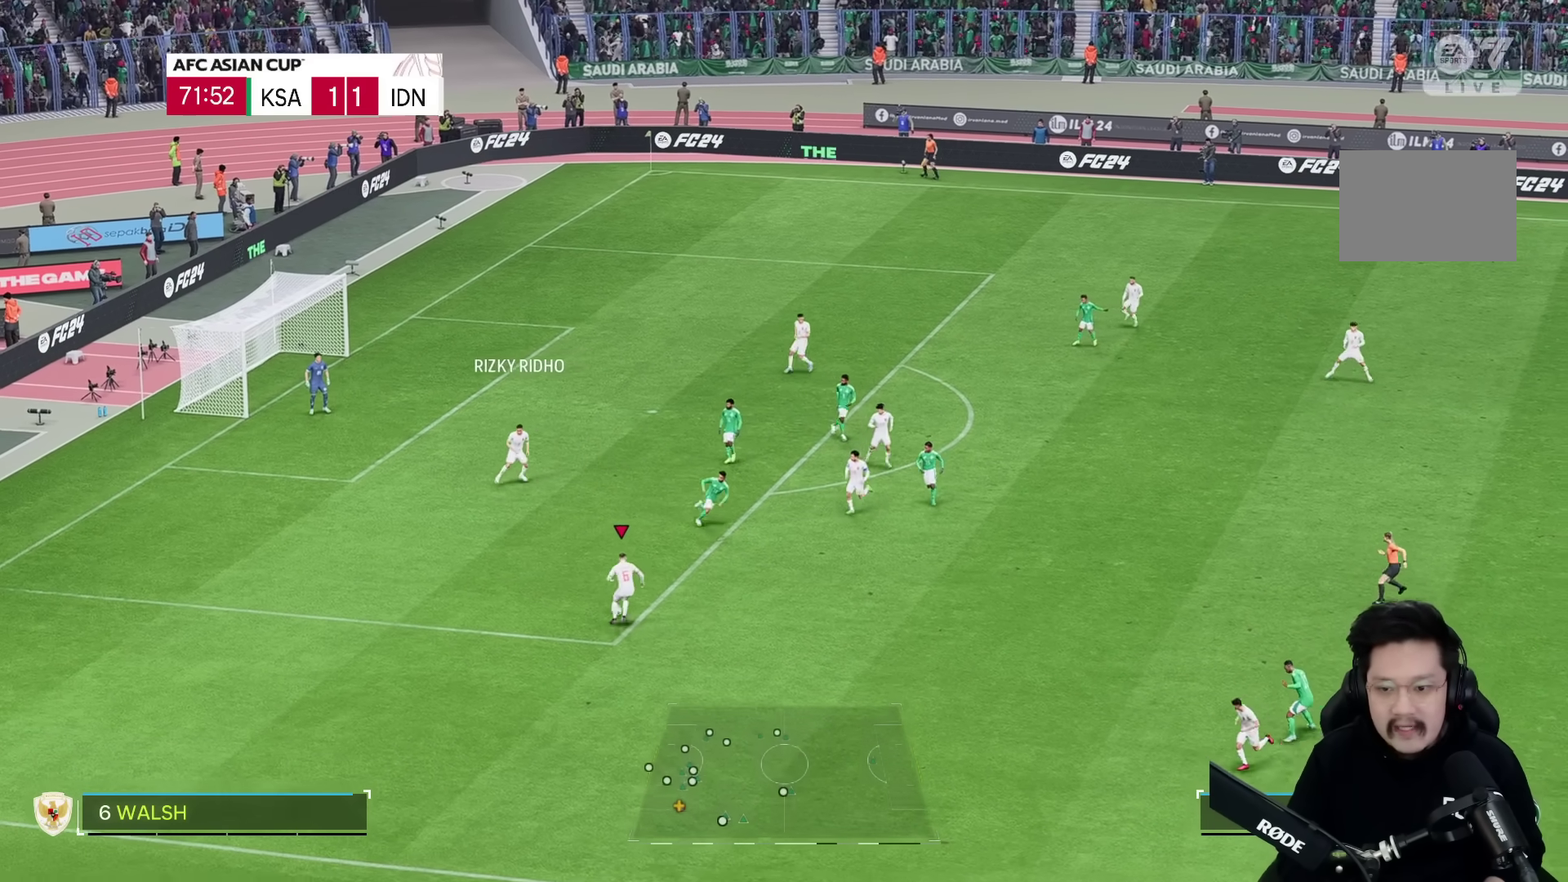
{"dt_ms": 1000, "buttons": ["R1"], "left_stick": "down-right", "right_stick": "center"}
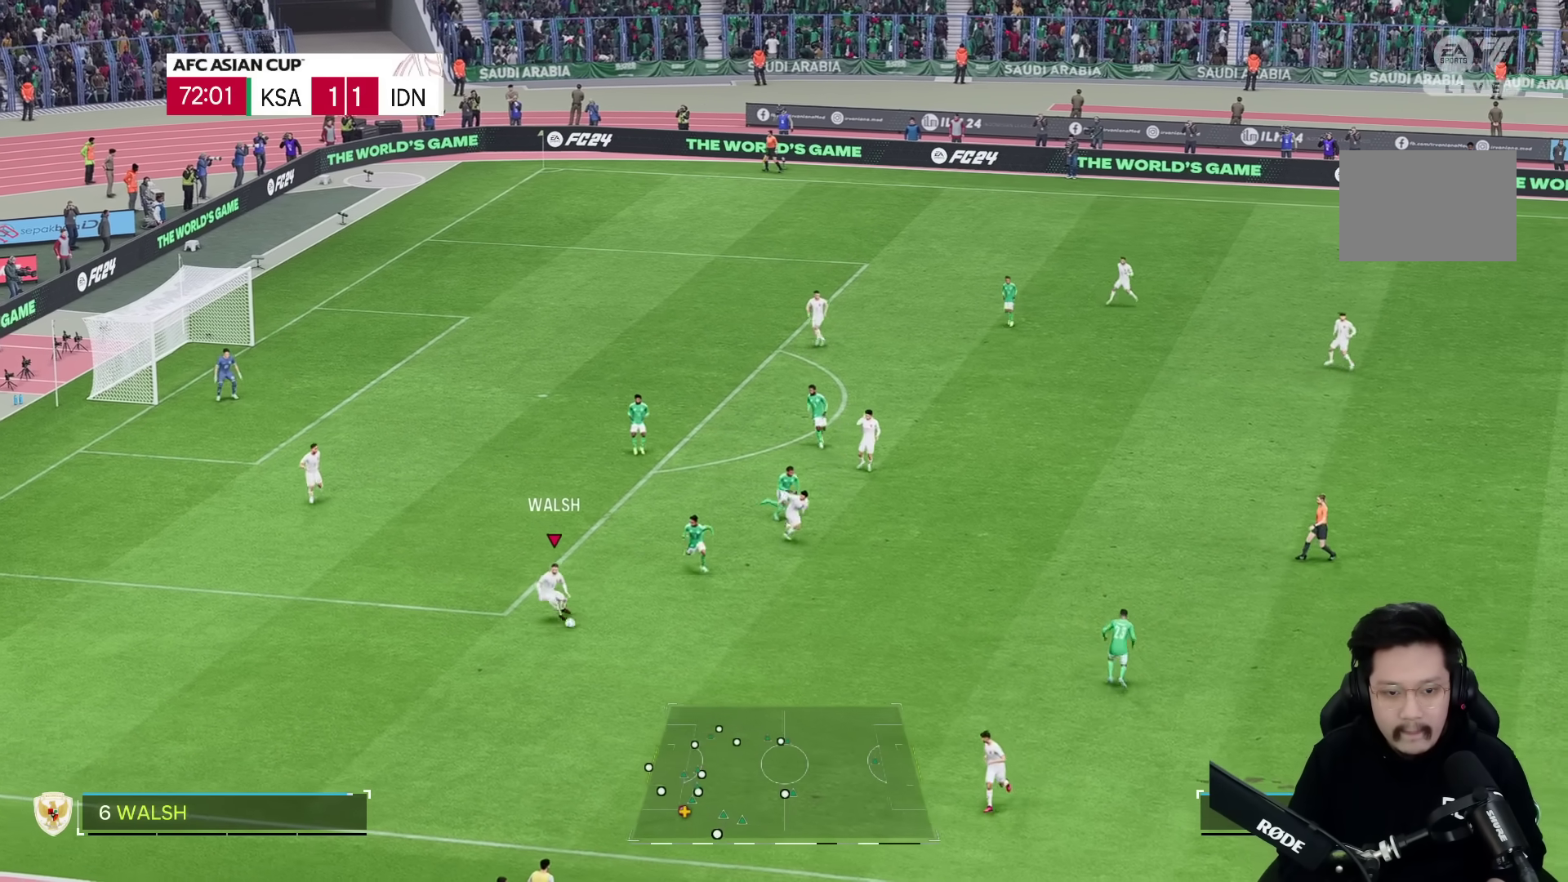
{"dt_ms": 500, "buttons": ["R1"], "left_stick": "down-right", "right_stick": "center", "events": []}
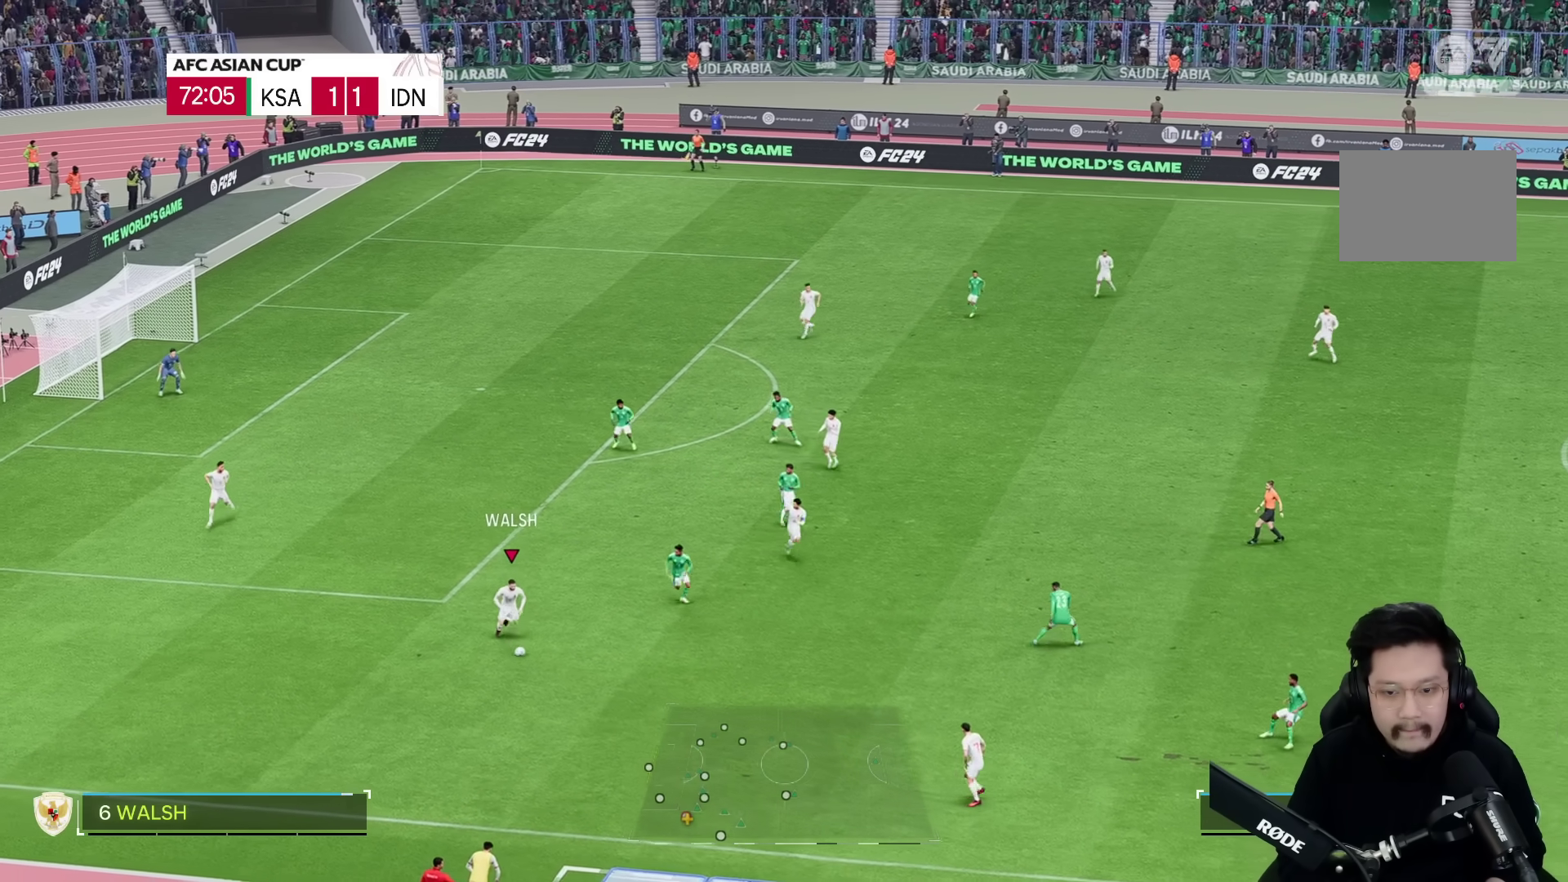
{"dt_ms": 500, "buttons": ["R1"], "left_stick": "down-right", "right_stick": "center", "events": []}
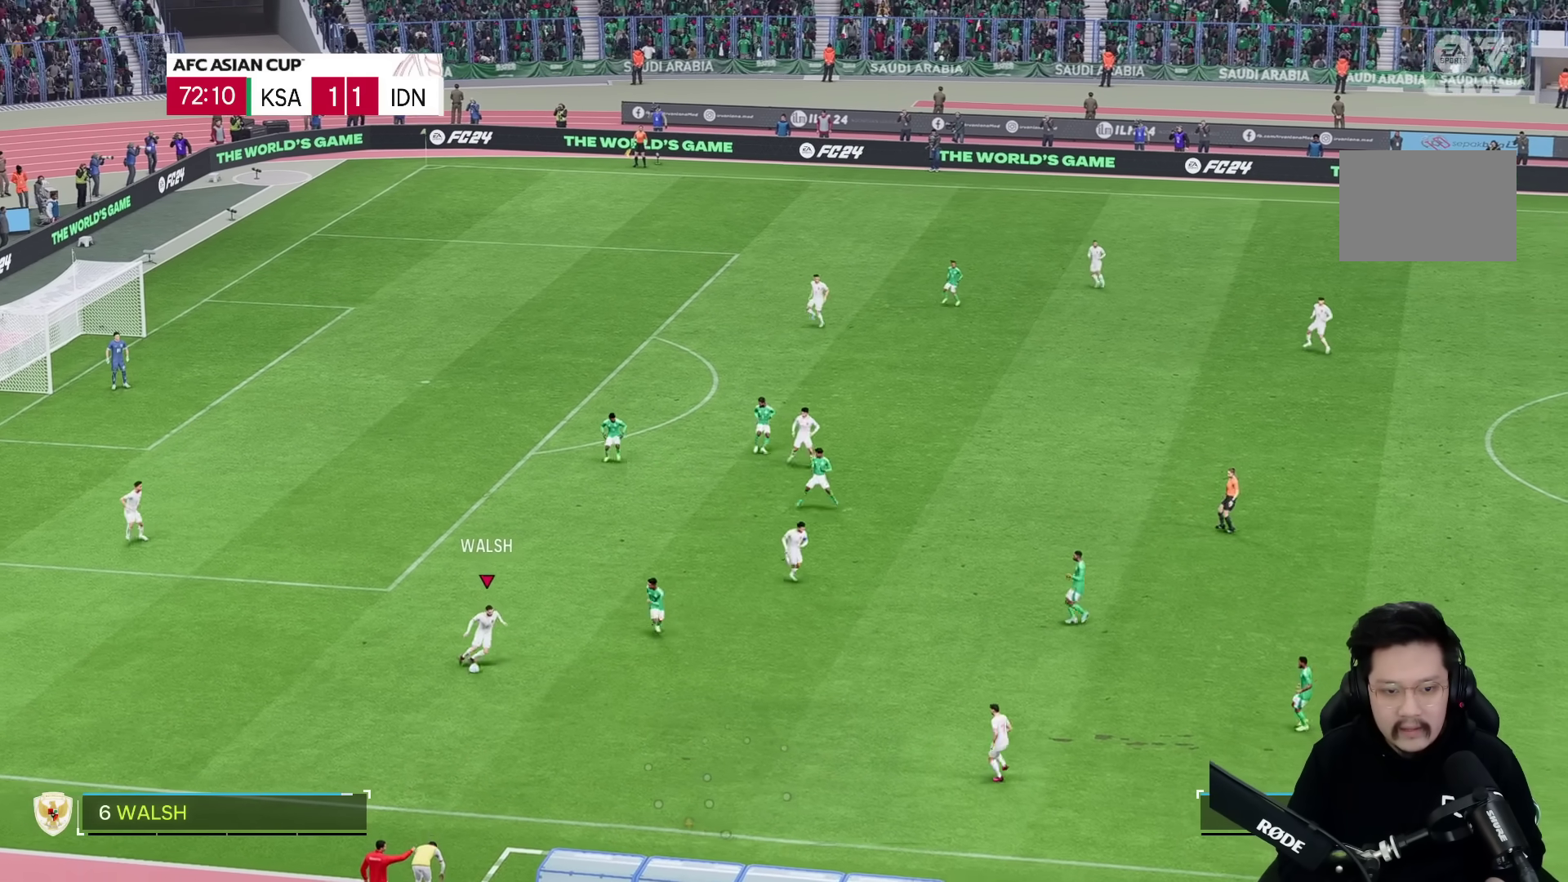
{"dt_ms": 500, "buttons": ["R2"], "left_stick": "down-right", "right_stick": "center", "events": [[400, "R1", "up"], [483, "R2", "down"]]}
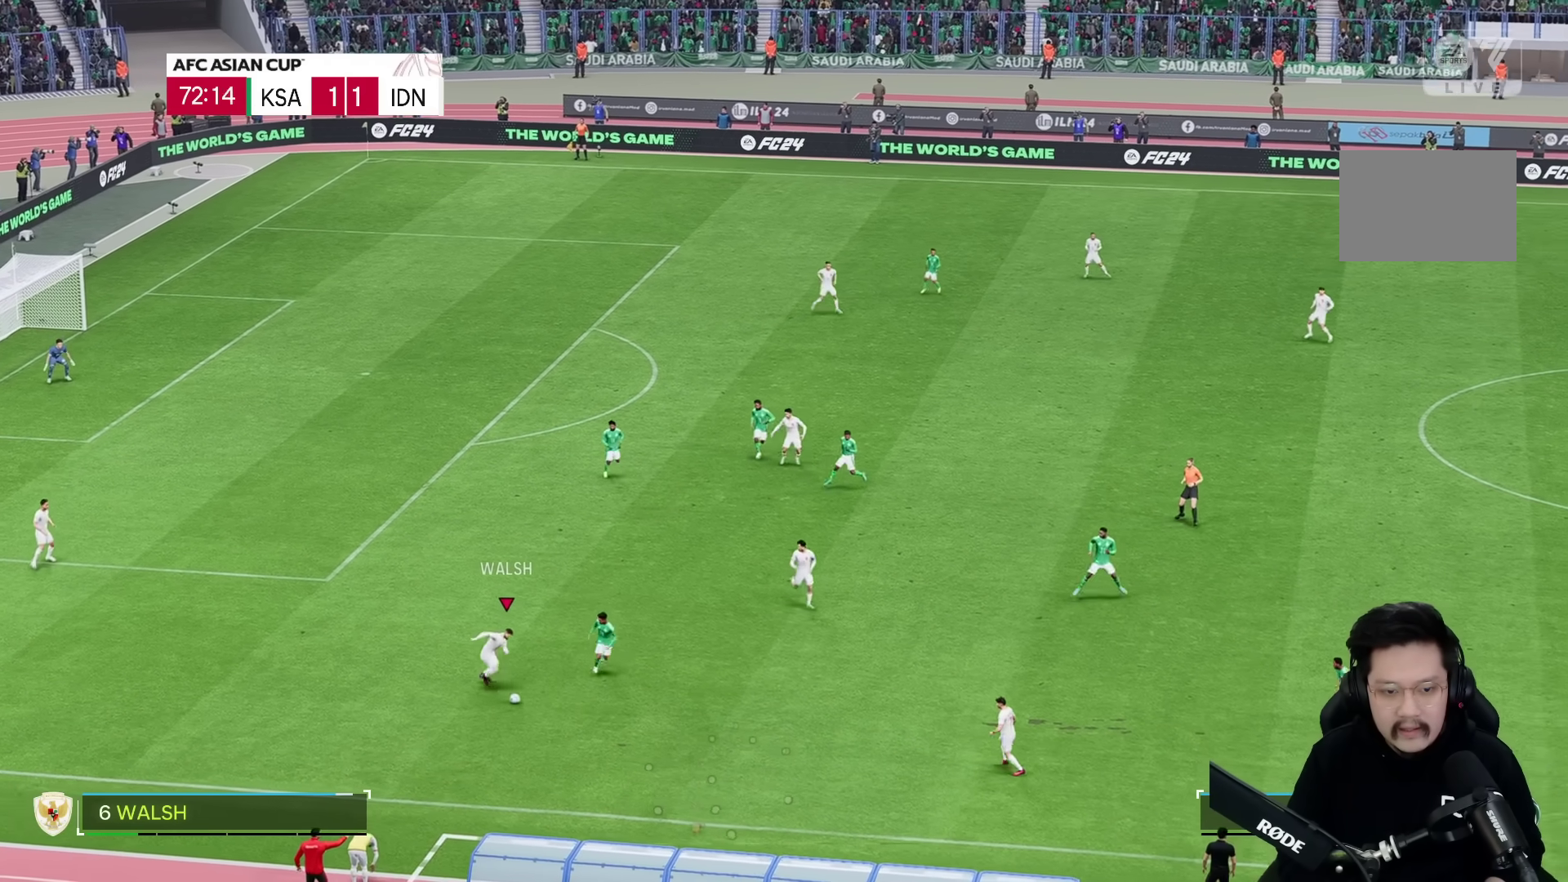
{"dt_ms": 500, "buttons": ["R1"], "left_stick": "down-right", "right_stick": "center", "events": [[50, "R2", "up"], [67, "R1", "down"]]}
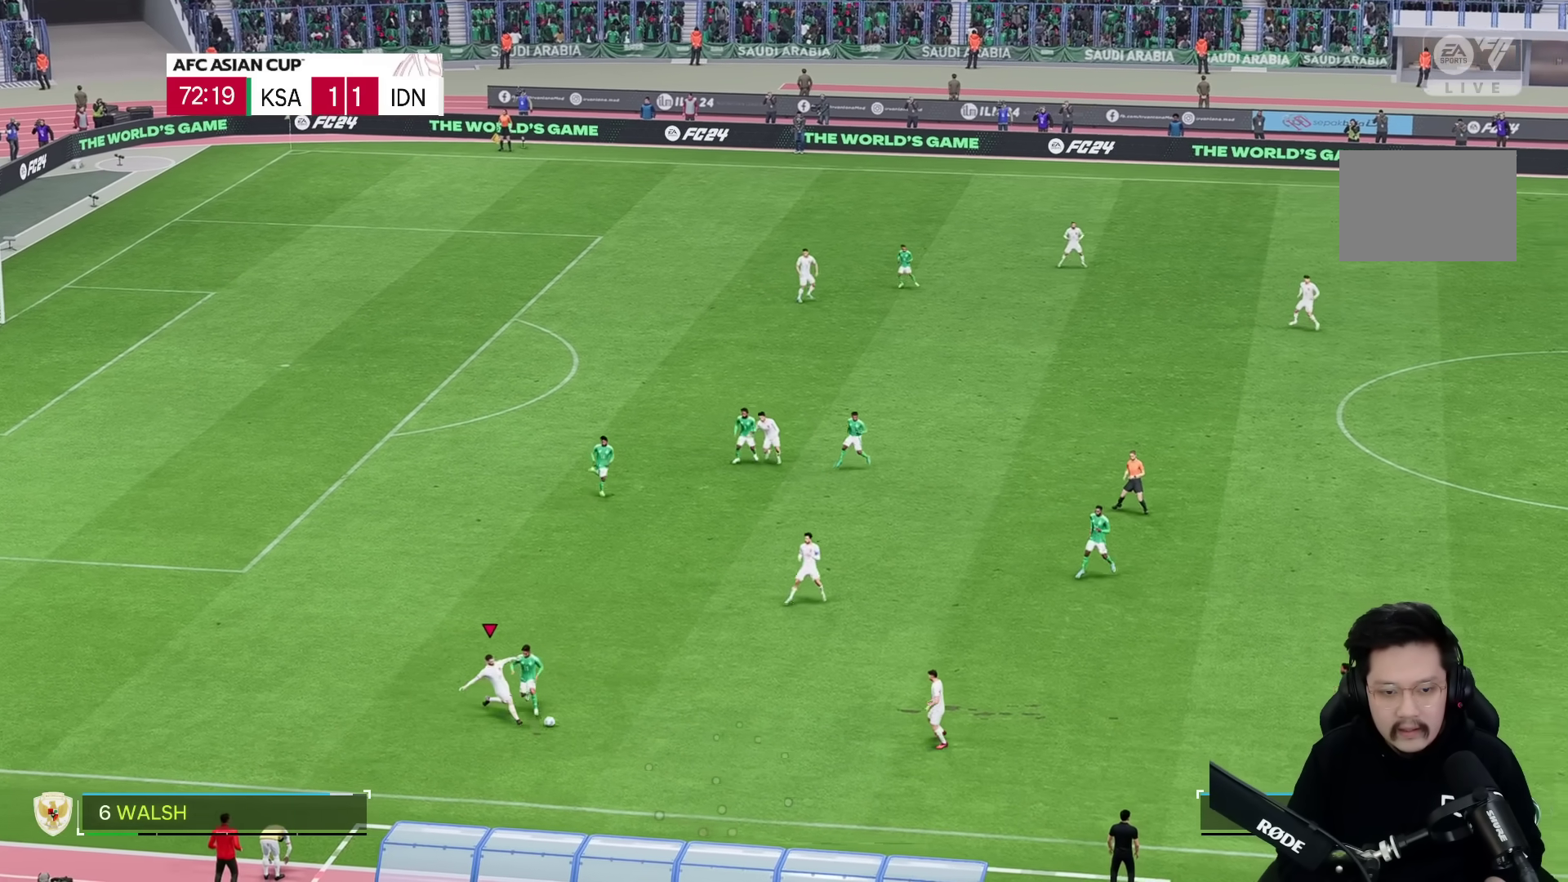
{"dt_ms": 500, "buttons": [], "left_stick": "up", "right_stick": "center", "events": [[150, "R1", "up"], [467, "left_stick", "up"]]}
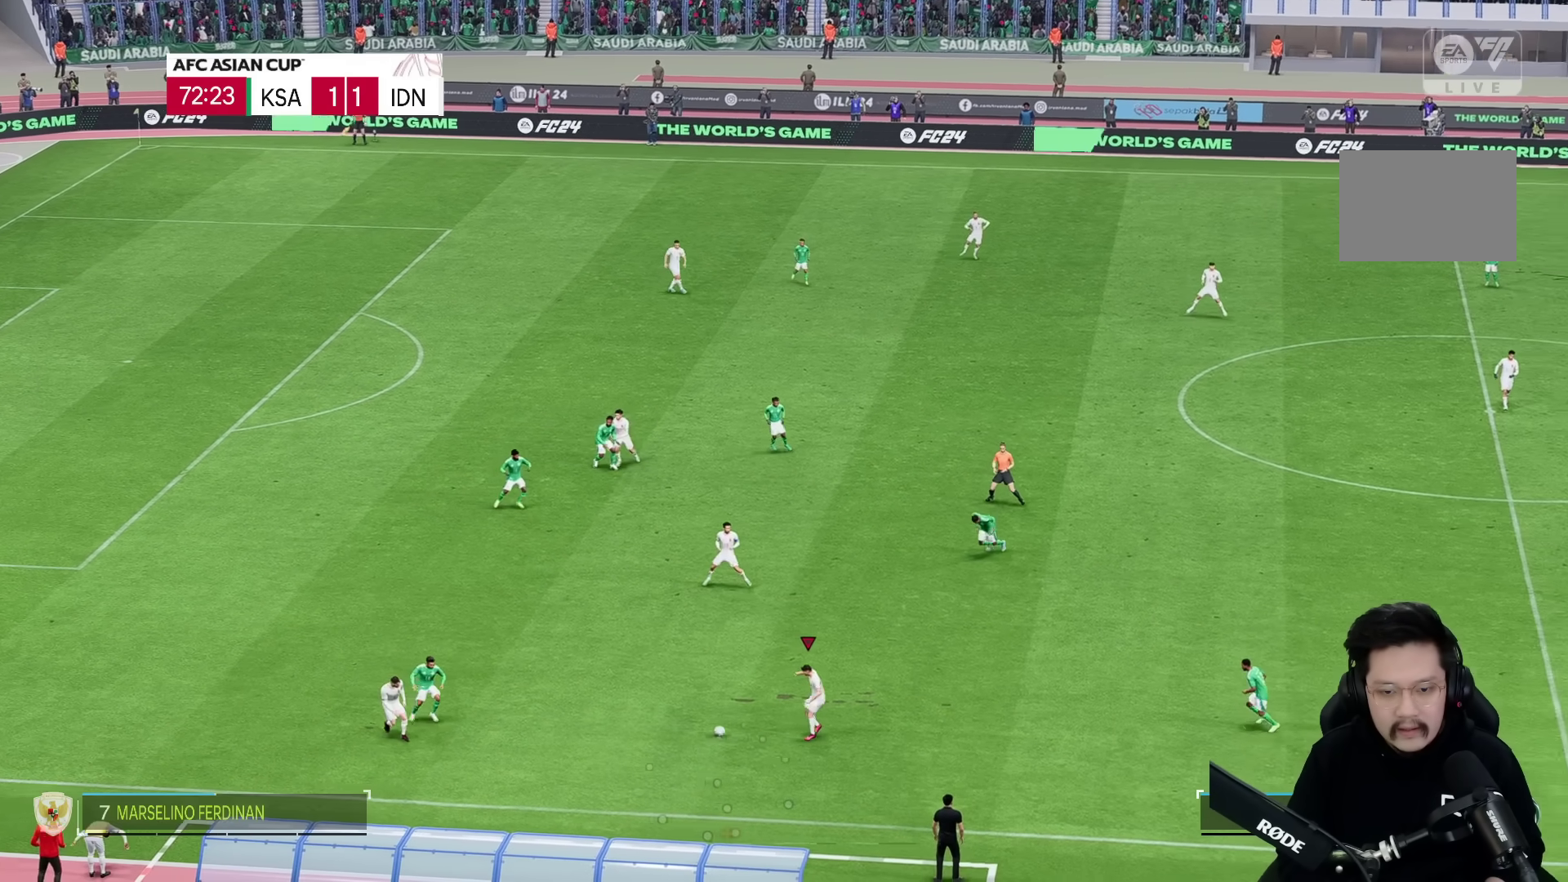
{"dt_ms": 500, "buttons": [], "left_stick": "right", "right_stick": "center", "events": [[217, "left_stick", "right"]]}
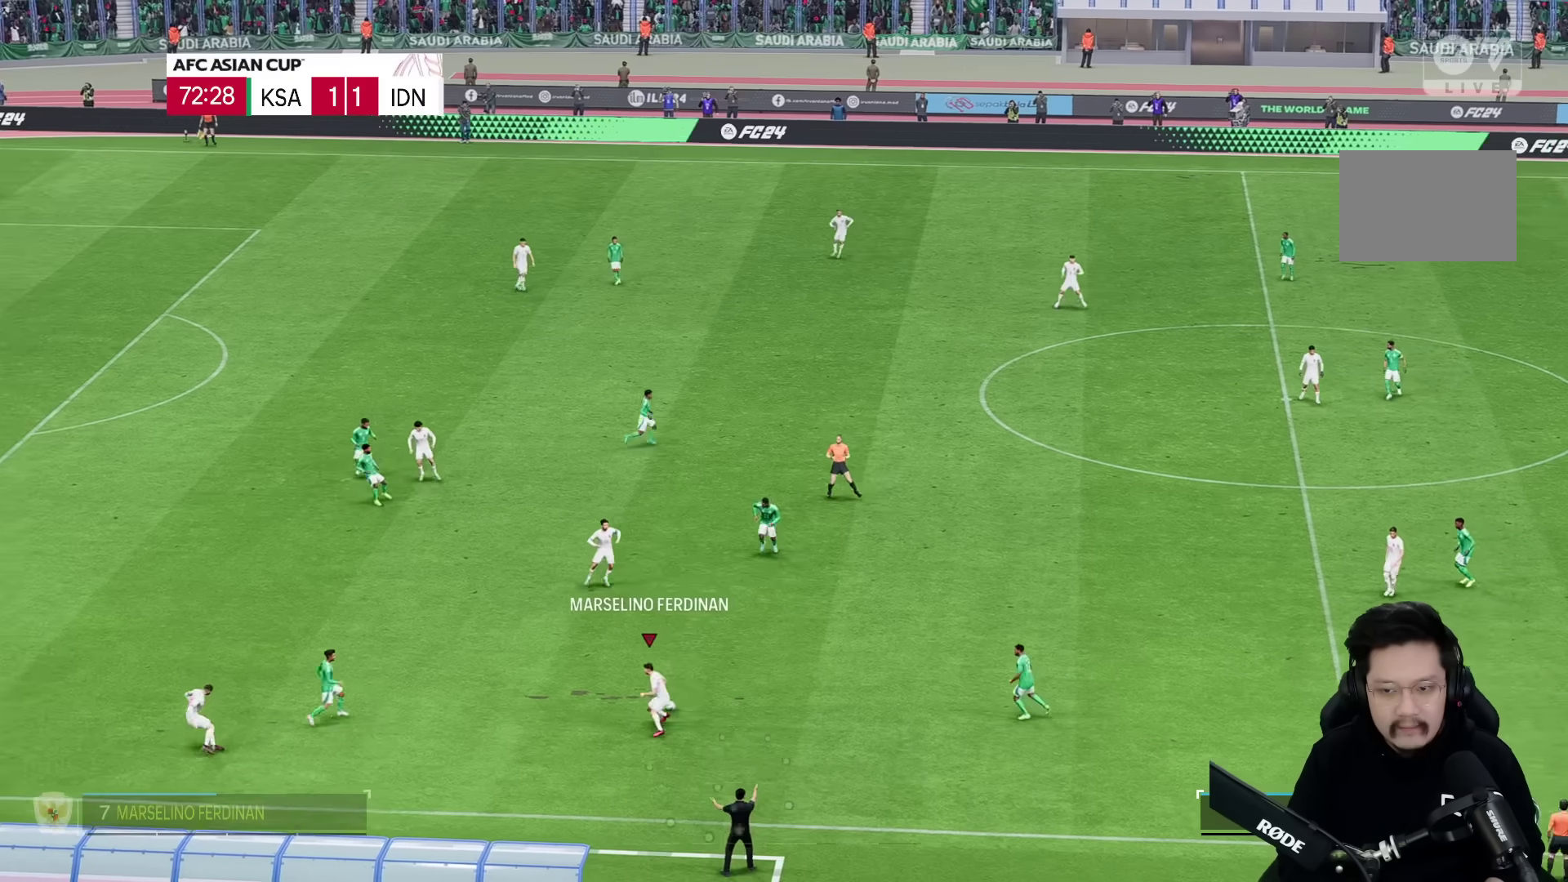
{"dt_ms": 500, "buttons": [], "left_stick": "right", "right_stick": "center", "events": [[217, "left_stick", "up-right"], [233, "R2", "down"], [317, "left_stick", "right"], [400, "R2", "up"]]}
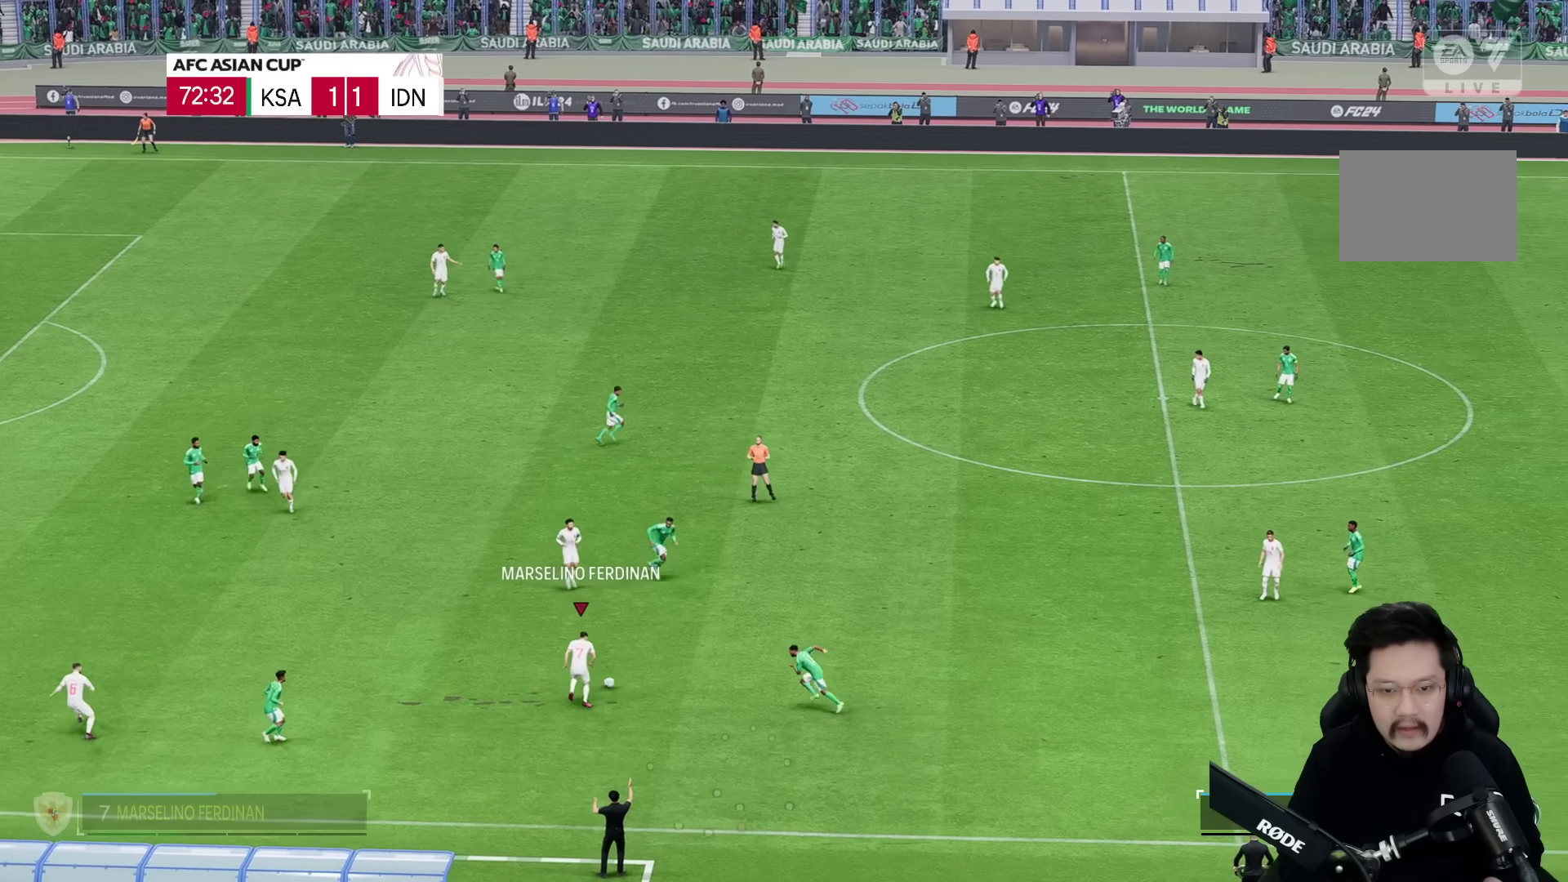
{"dt_ms": 500, "buttons": ["R1"], "left_stick": "right", "right_stick": "center", "events": [[183, "R1", "down"]]}
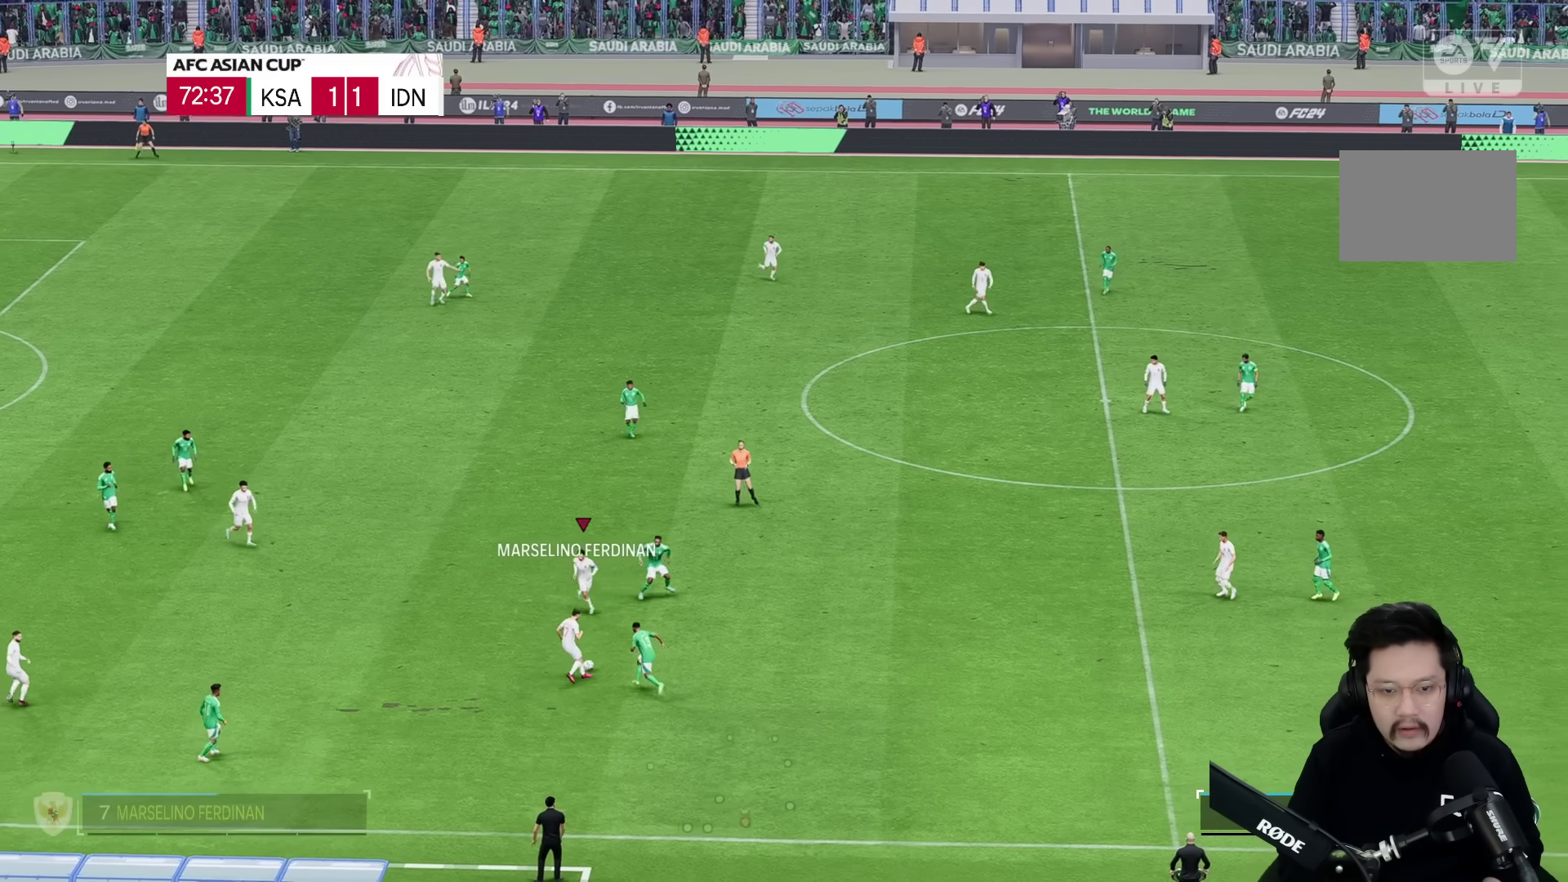
{"dt_ms": 500, "buttons": [], "left_stick": "down-right", "right_stick": "center", "events": [[100, "left_stick", "down-right"], [417, "R1", "up"]]}
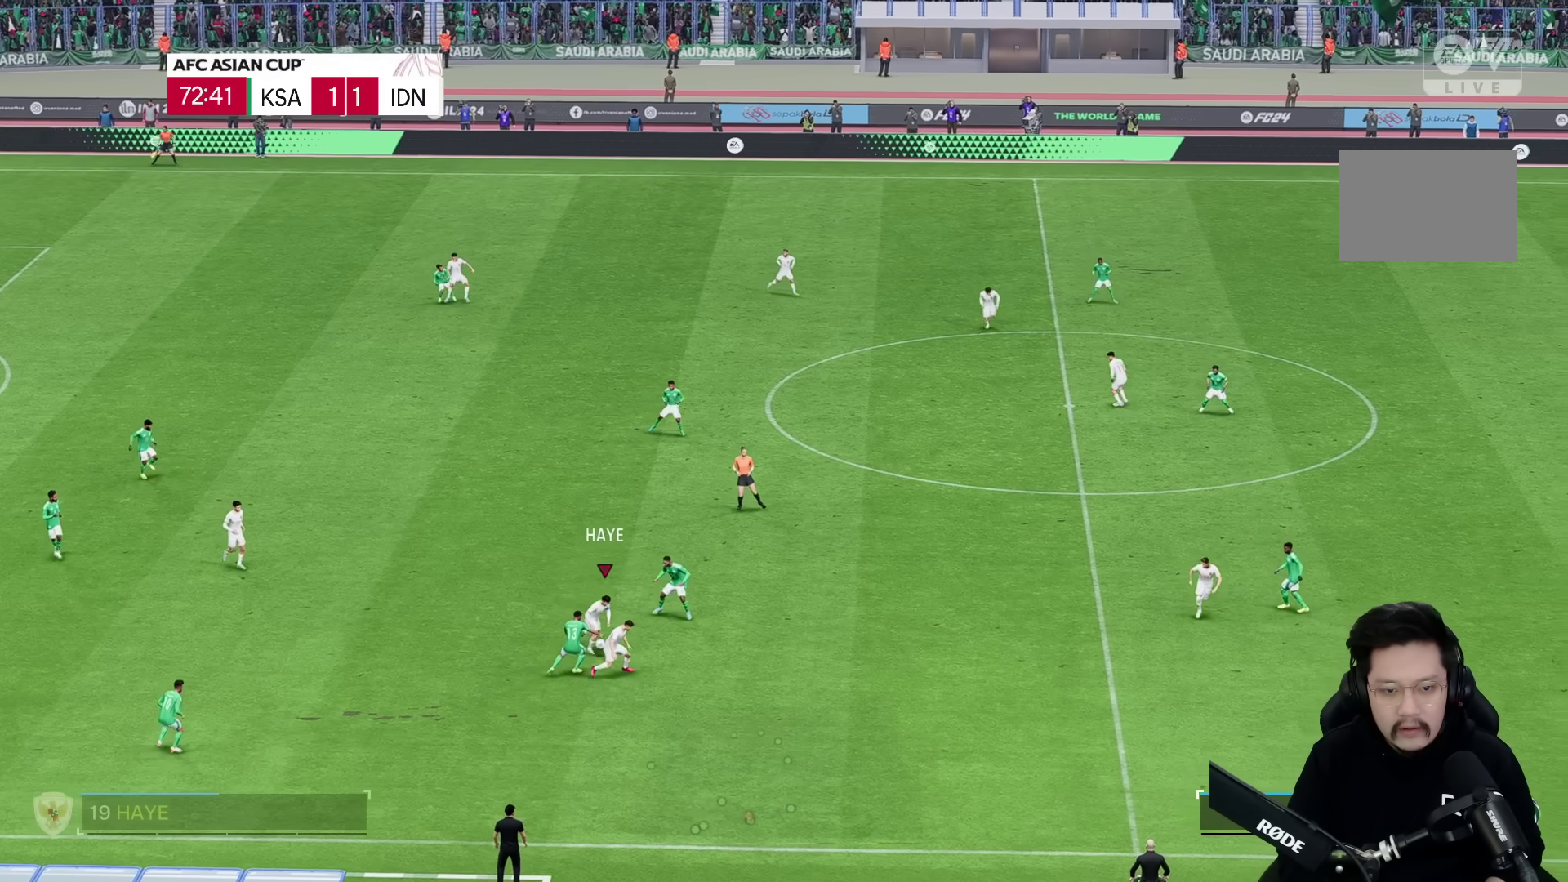
{"dt_ms": 500, "buttons": ["R1"], "left_stick": "down-right", "right_stick": "center", "events": [[50, "R1", "down"]]}
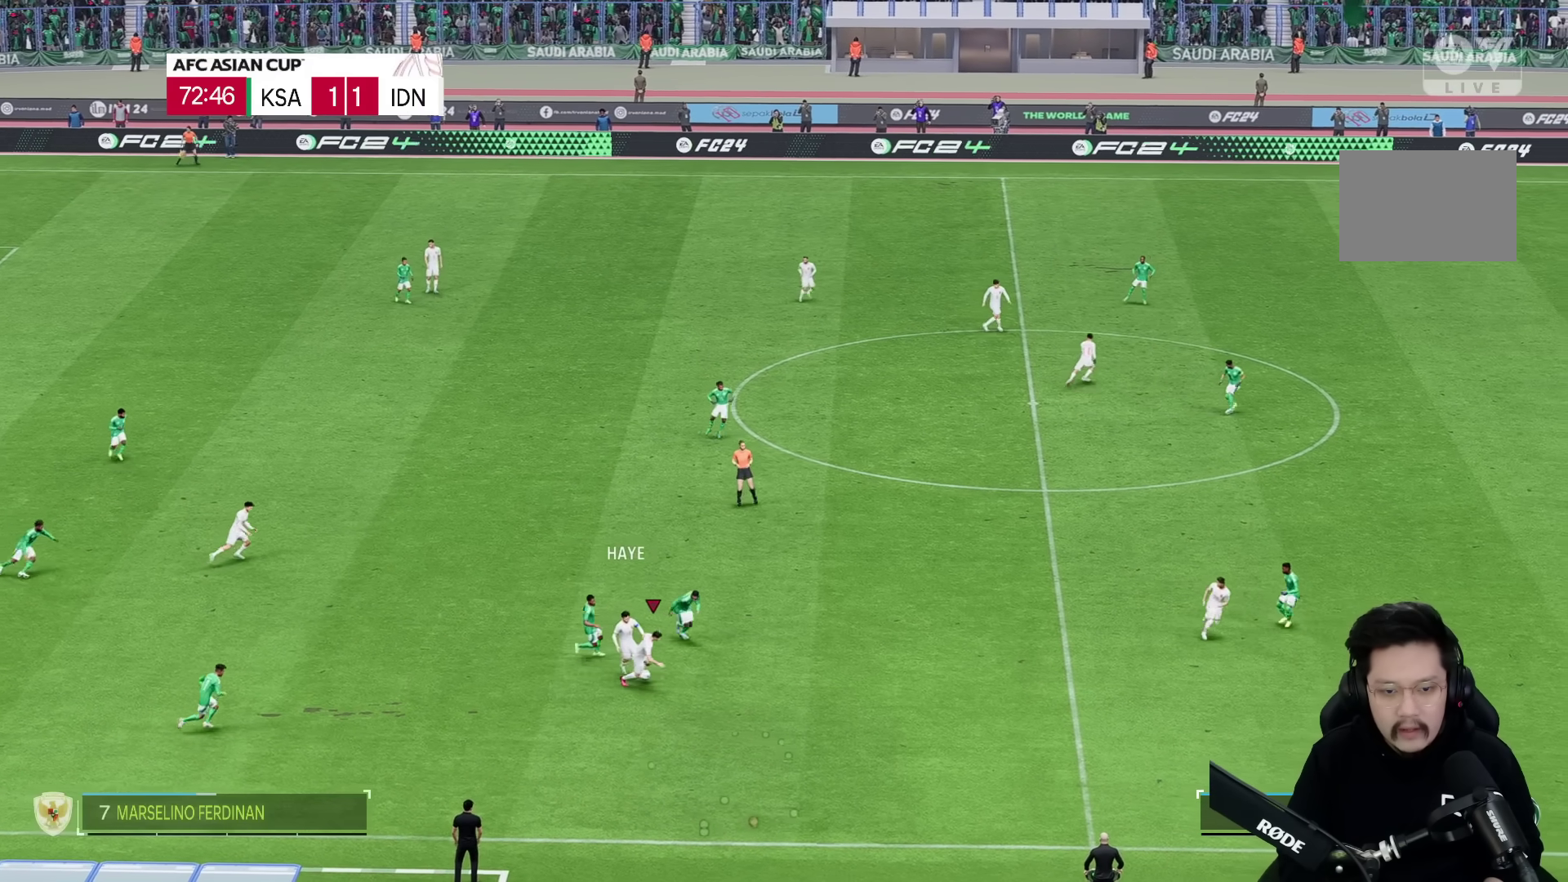
{"dt_ms": 500, "buttons": ["R1"], "left_stick": "down-right", "right_stick": "center", "events": []}
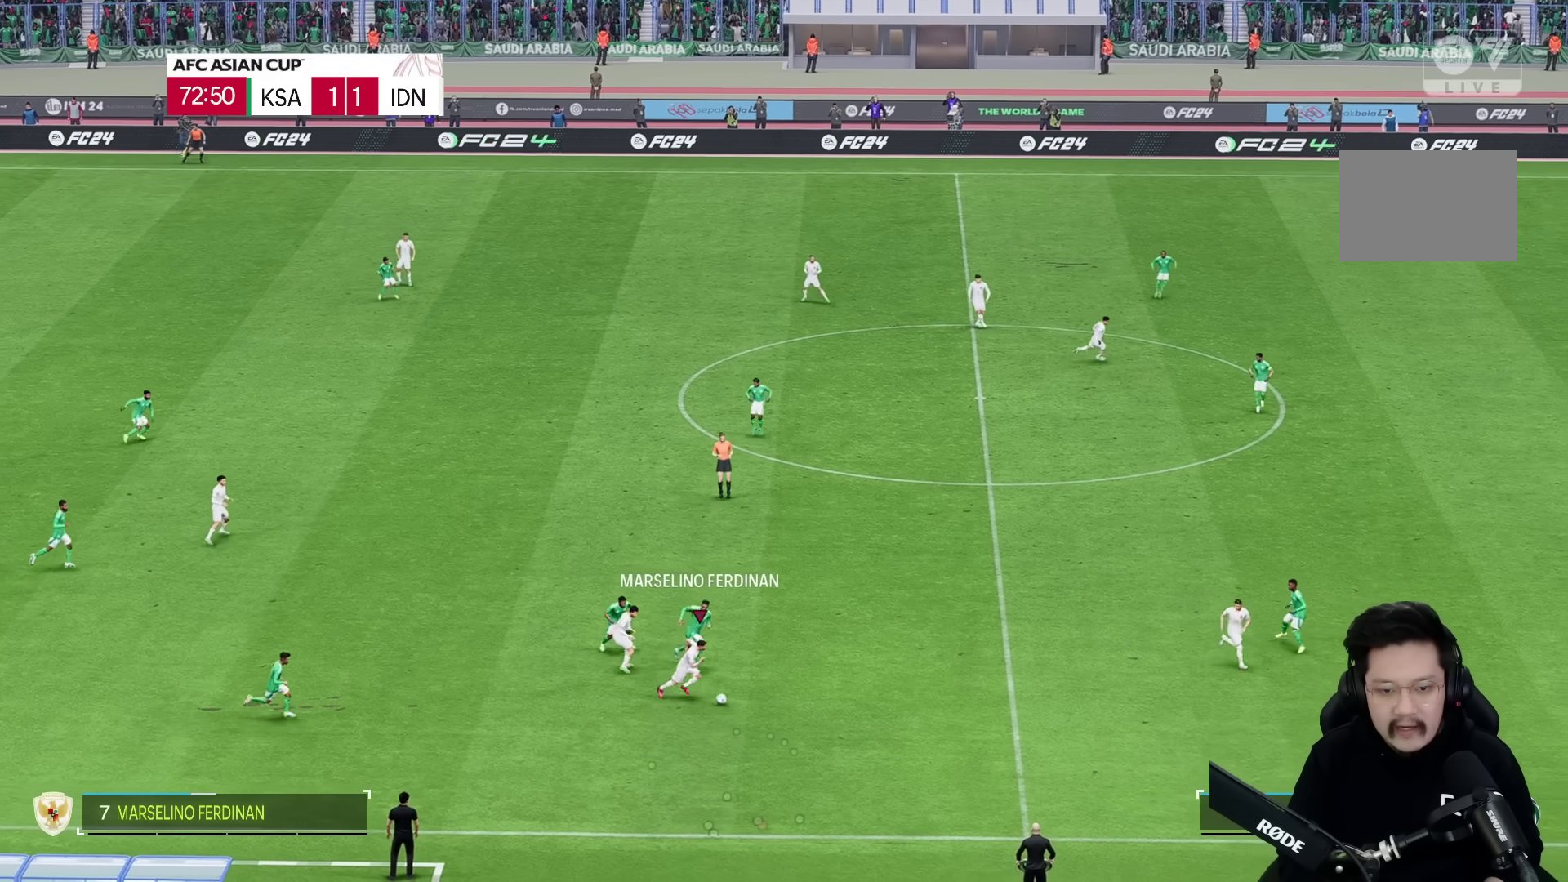
{"dt_ms": 500, "buttons": [], "left_stick": "down-right", "right_stick": "center", "events": [[183, "R1", "up"]]}
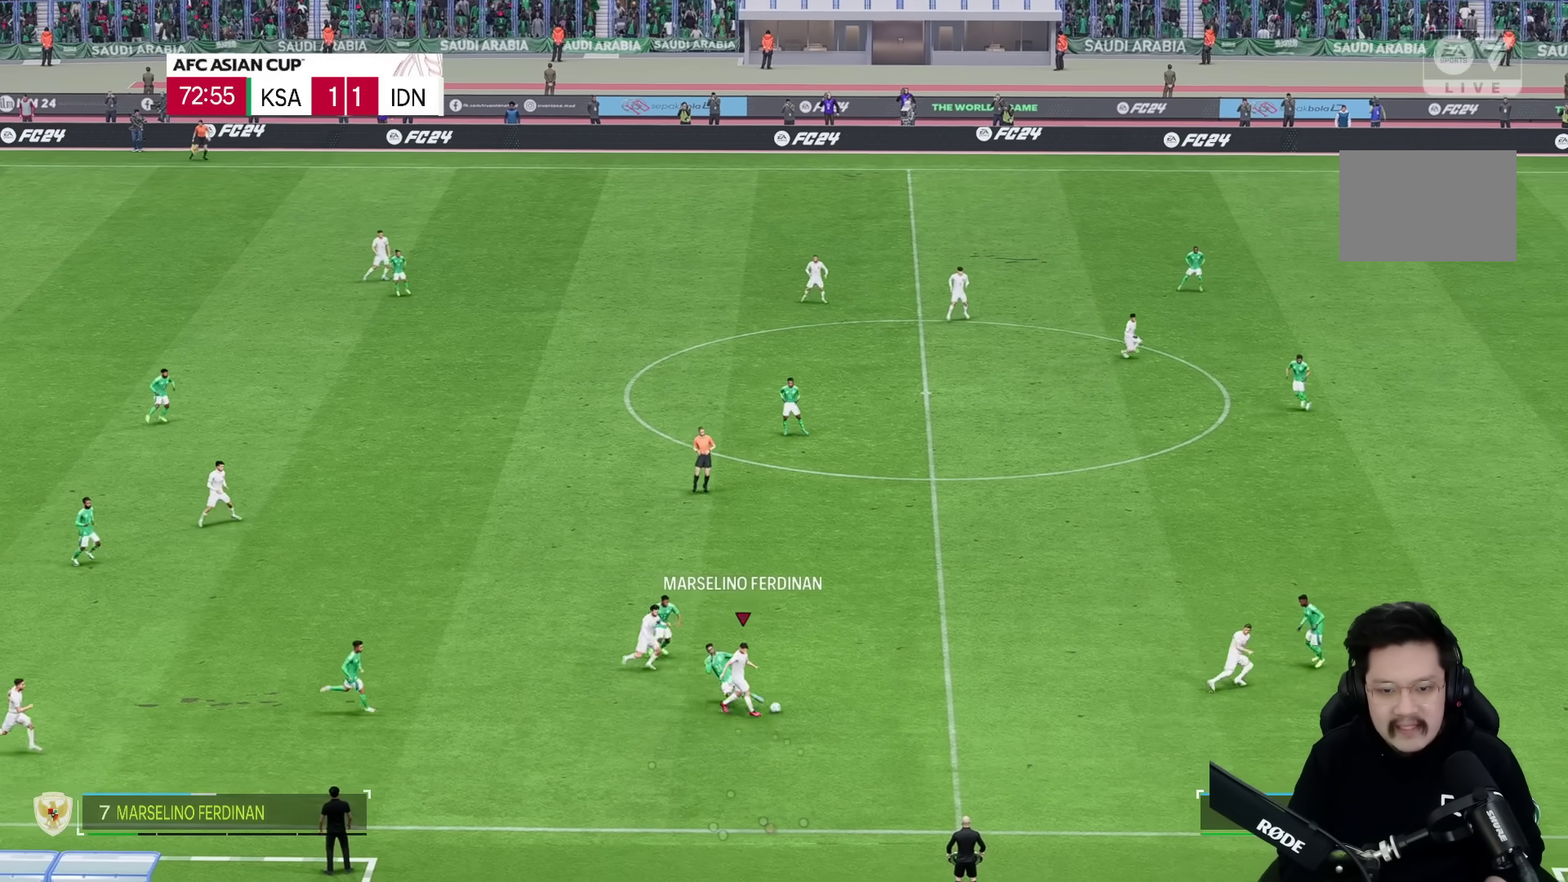
{"dt_ms": 500, "buttons": [], "left_stick": "down-left", "right_stick": "center", "events": [[17, "left_stick", "center"], [350, "left_stick", "down-left"]]}
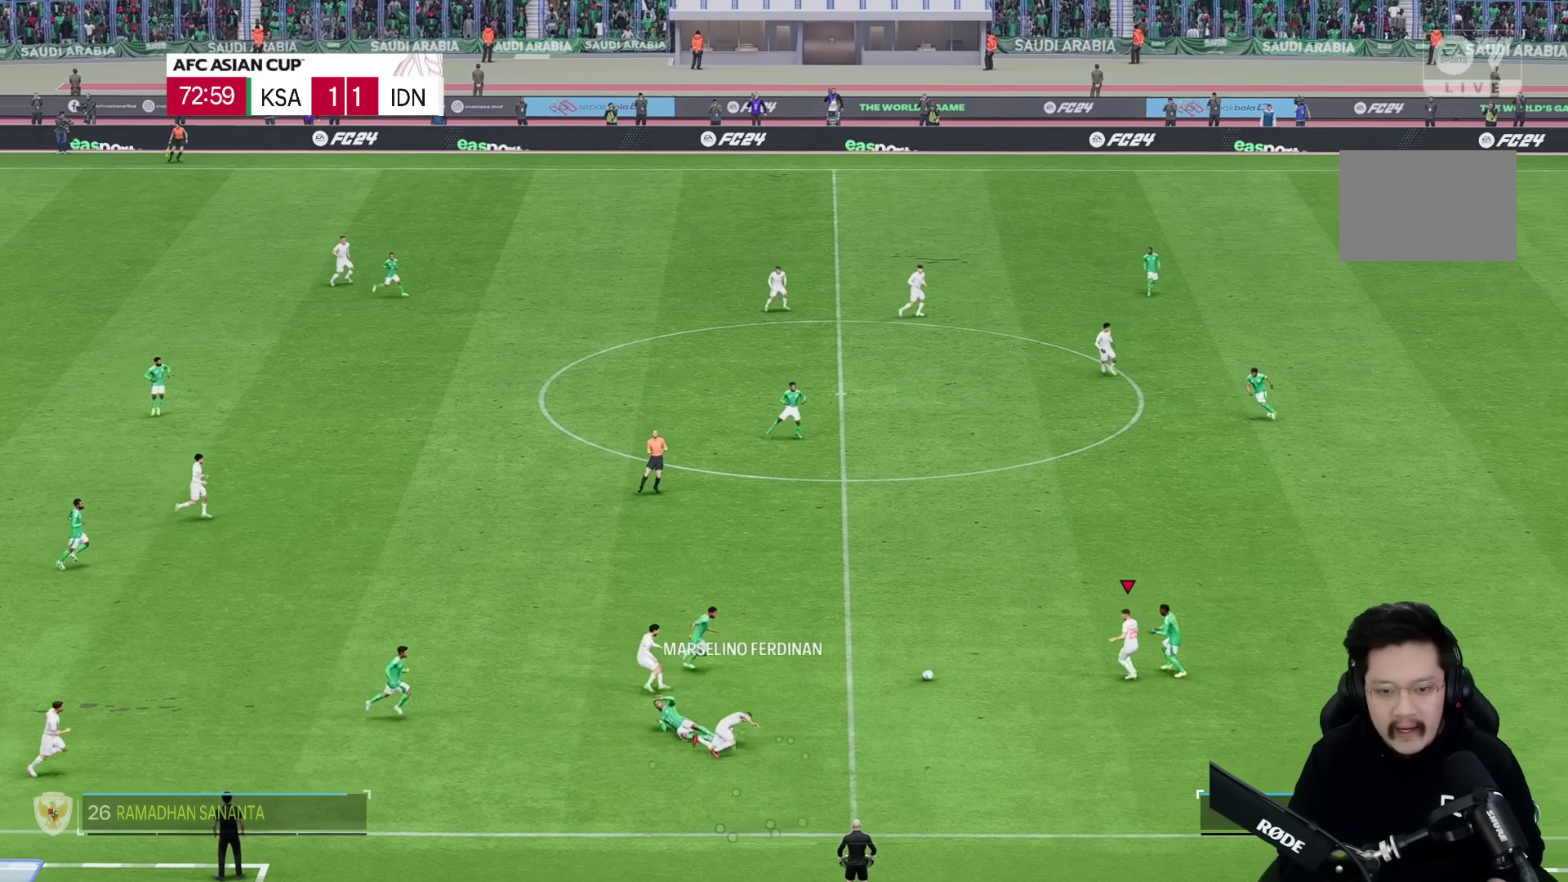
{"dt_ms": 500, "buttons": [], "left_stick": "down", "right_stick": "center", "events": [[17, "left_stick", "left"], [233, "R2", "down"], [383, "R2", "up"], [400, "left_stick", "down"]]}
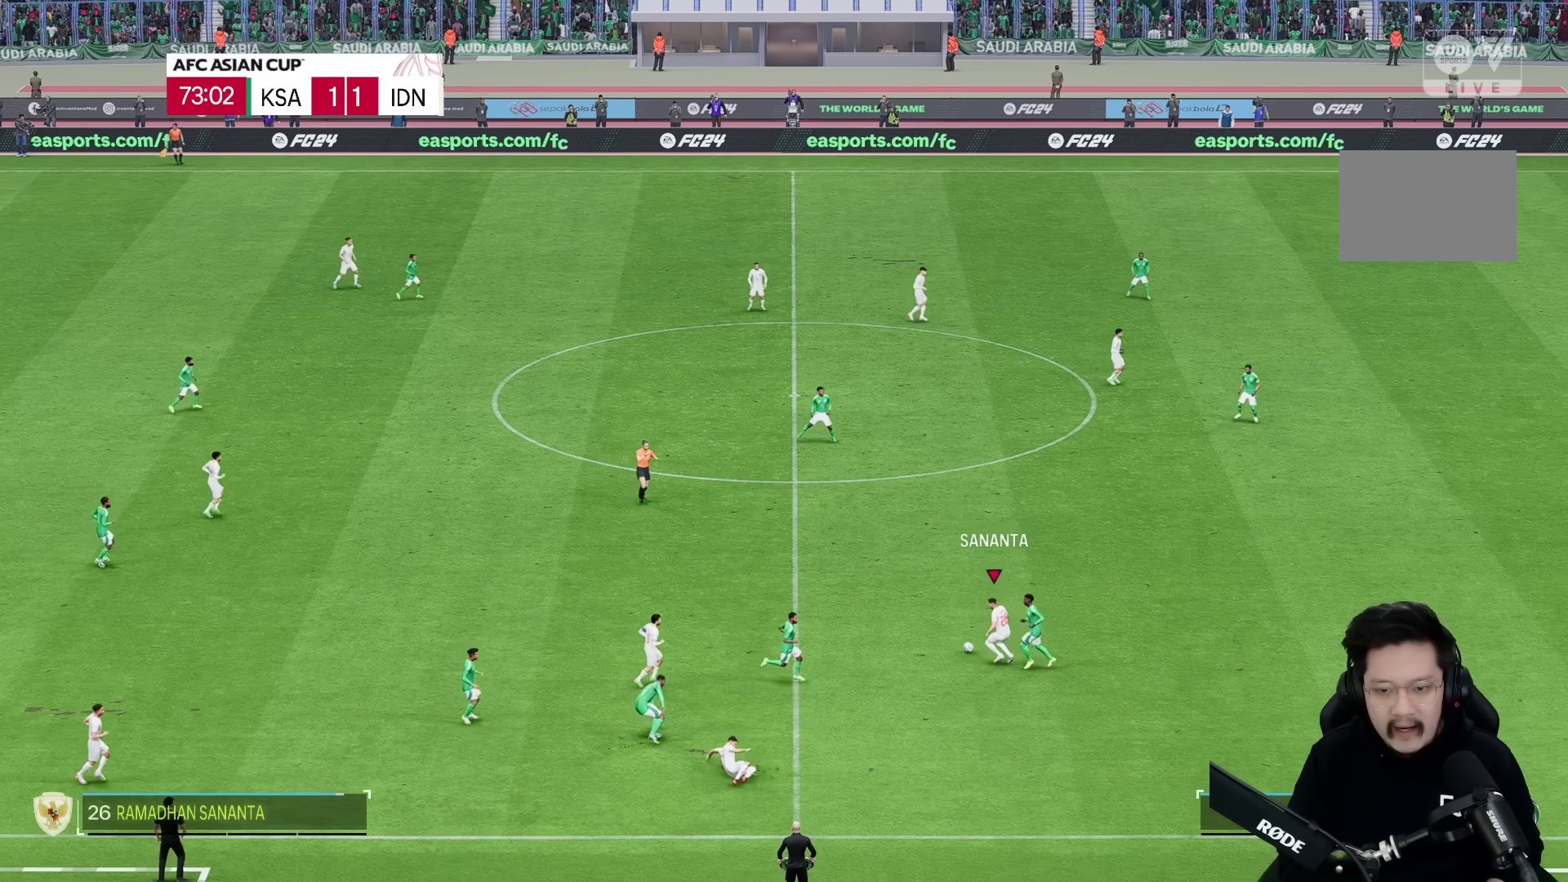
{"dt_ms": 500, "buttons": [], "left_stick": "center", "right_stick": "center", "events": [[283, "left_stick", "center"]]}
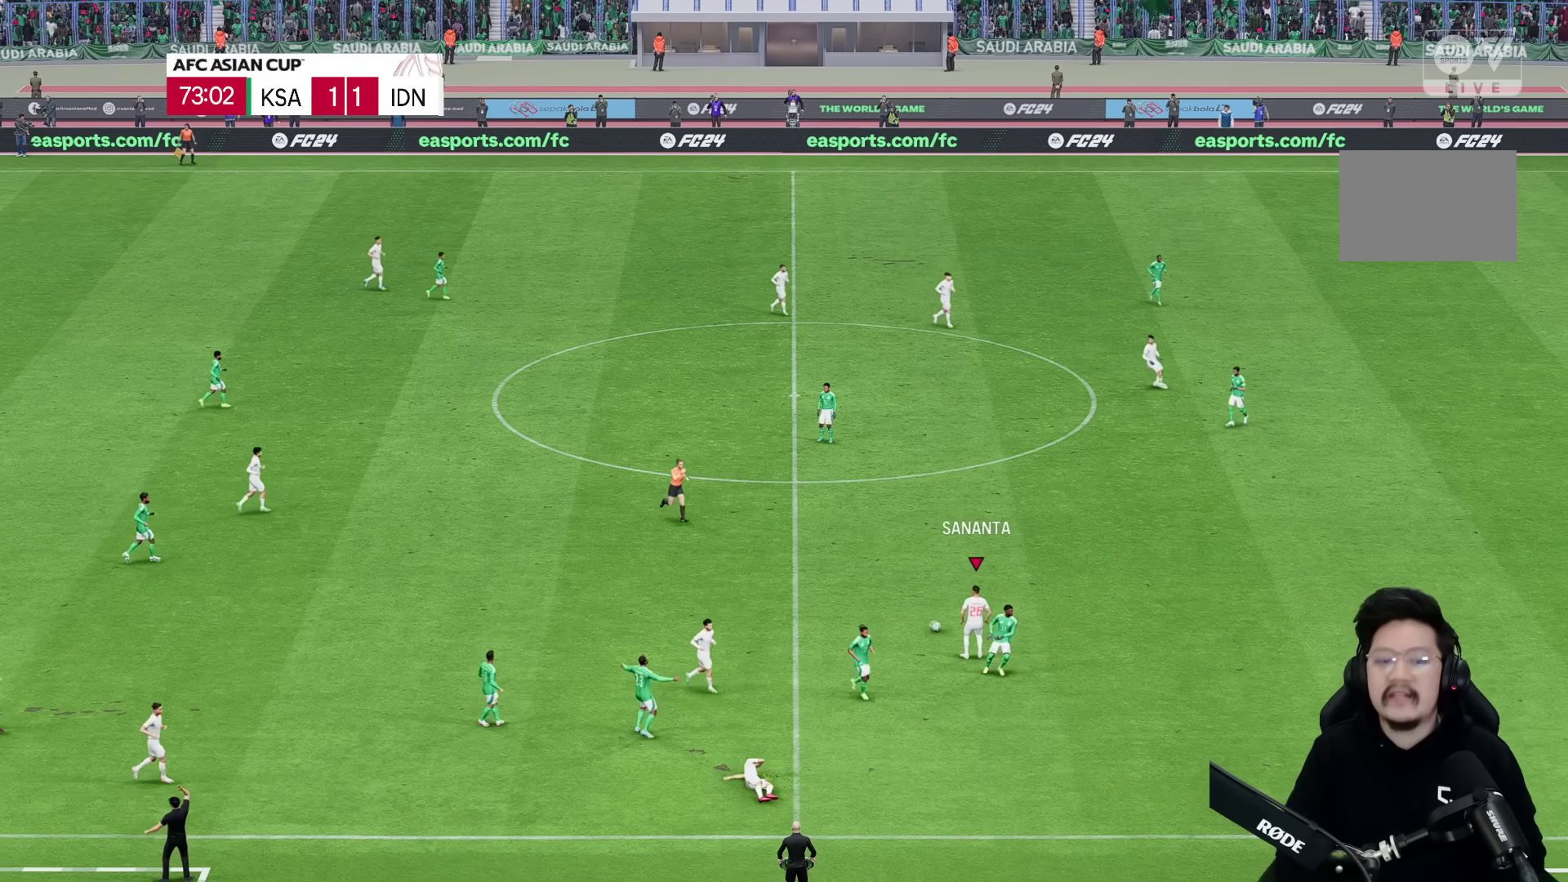
{"dt_ms": 500, "buttons": [], "left_stick": "center", "right_stick": "center", "events": []}
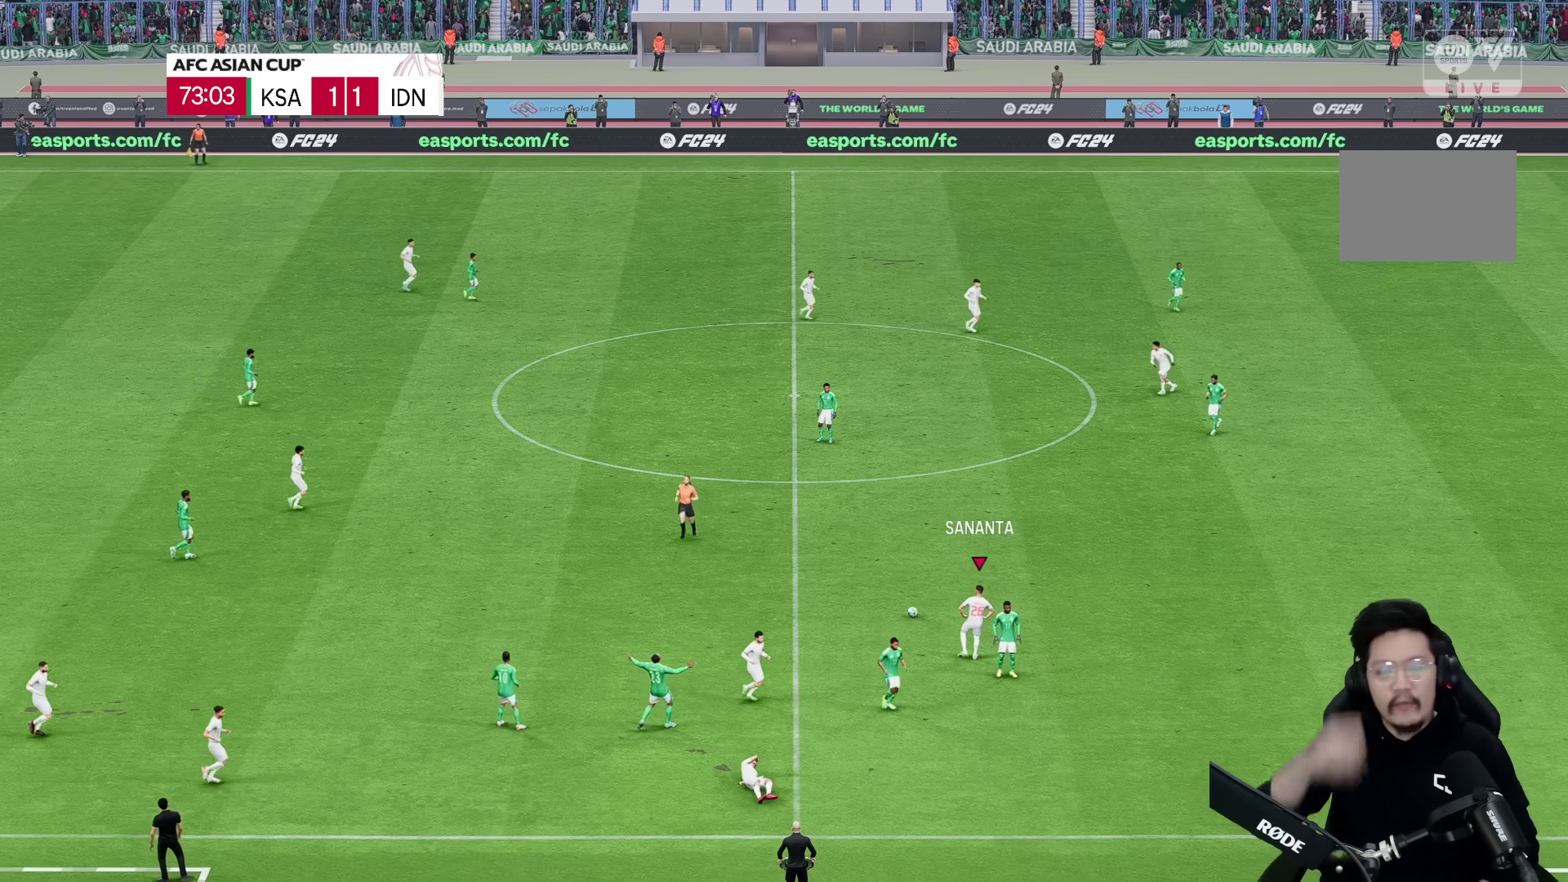
{"dt_ms": 500, "buttons": [], "left_stick": "center", "right_stick": "center", "events": []}